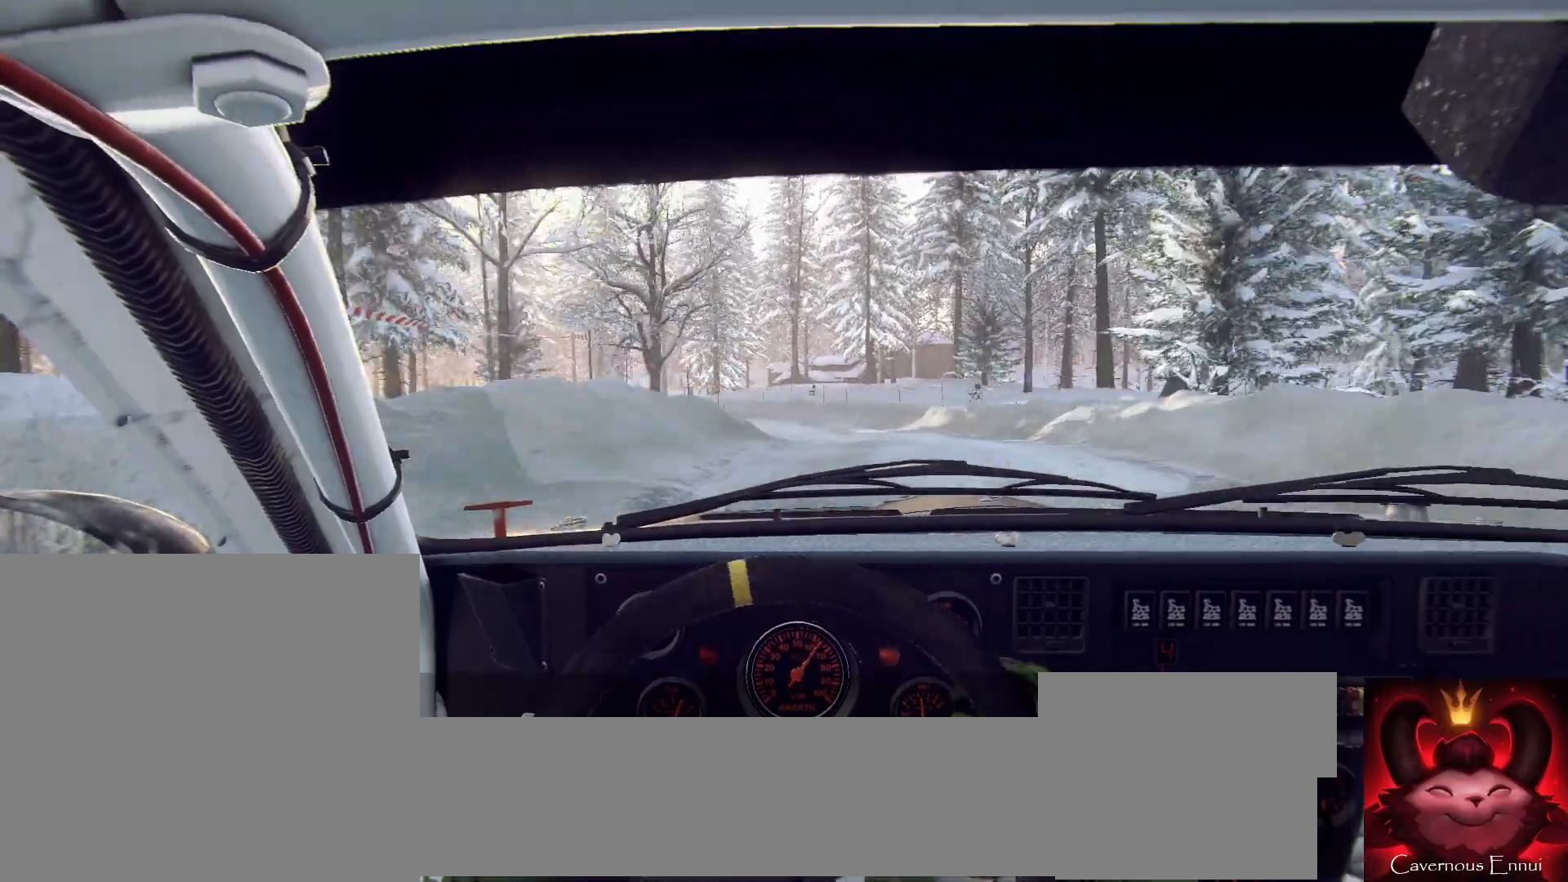
Gameplay with a controller (Xbox layout); each line is a JSON object with the inputs held at the frame after it. "events" lists button and stick changes between this image and that frame as [ms after this image, input, new state], when the widget could be followed in between.
{"buttons": [], "left_stick": "center", "right_stick": "center", "events": [[167, "right_stick", "up"], [200, "left_stick", "left"], [267, "right_stick", "center"], [500, "left_stick", "center"]]}
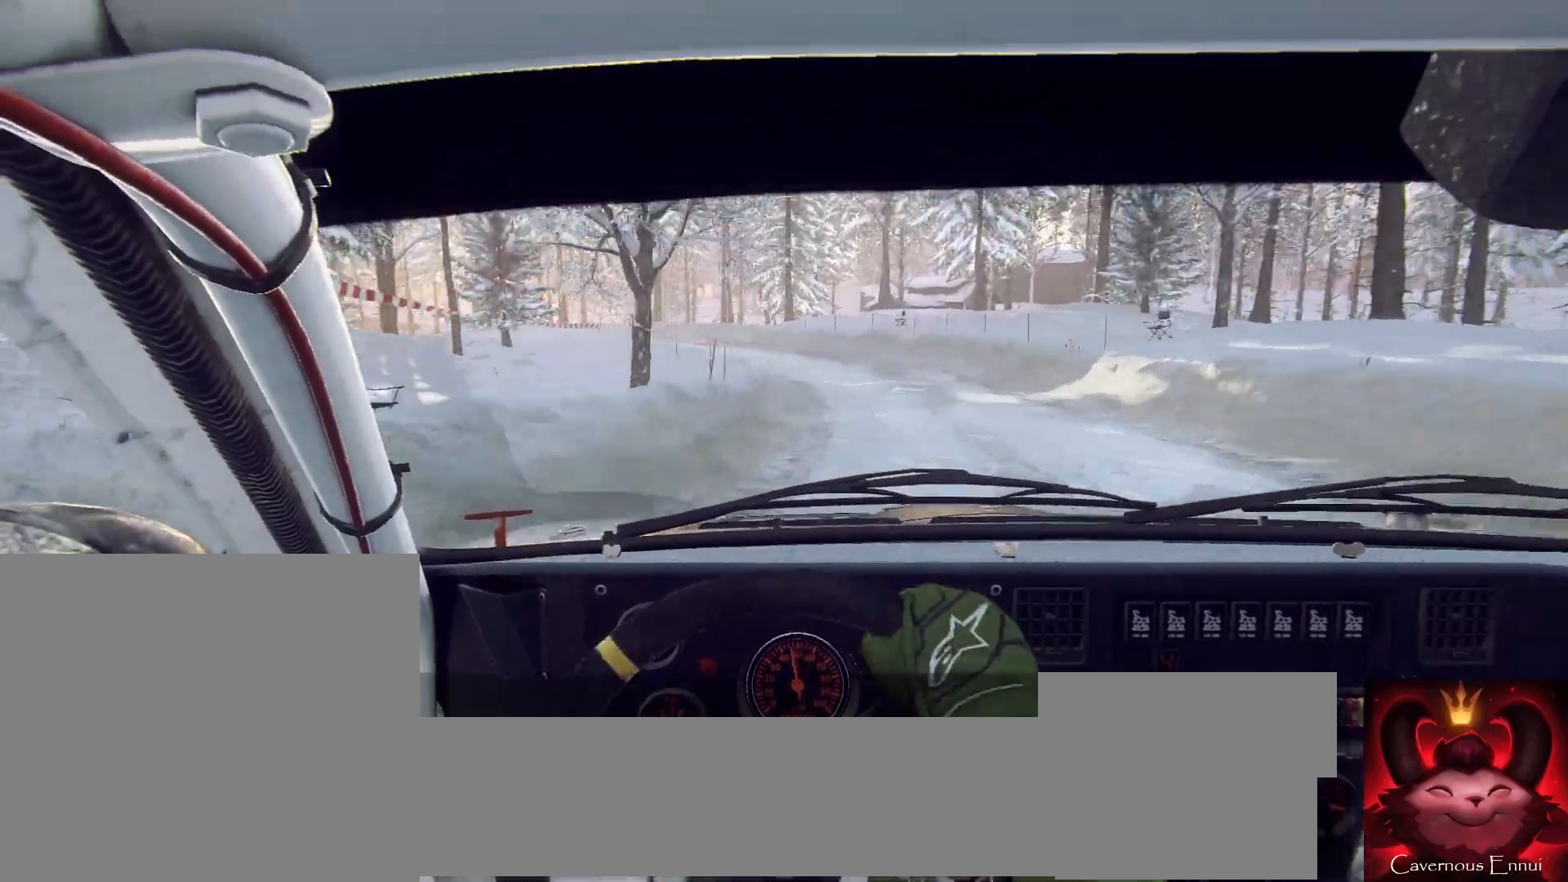
{"buttons": ["L2"], "left_stick": "right", "right_stick": "center", "events": [[133, "left_stick", "left"], [233, "left_stick", "center"], [400, "left_stick", "right"], [500, "L2", "down"]]}
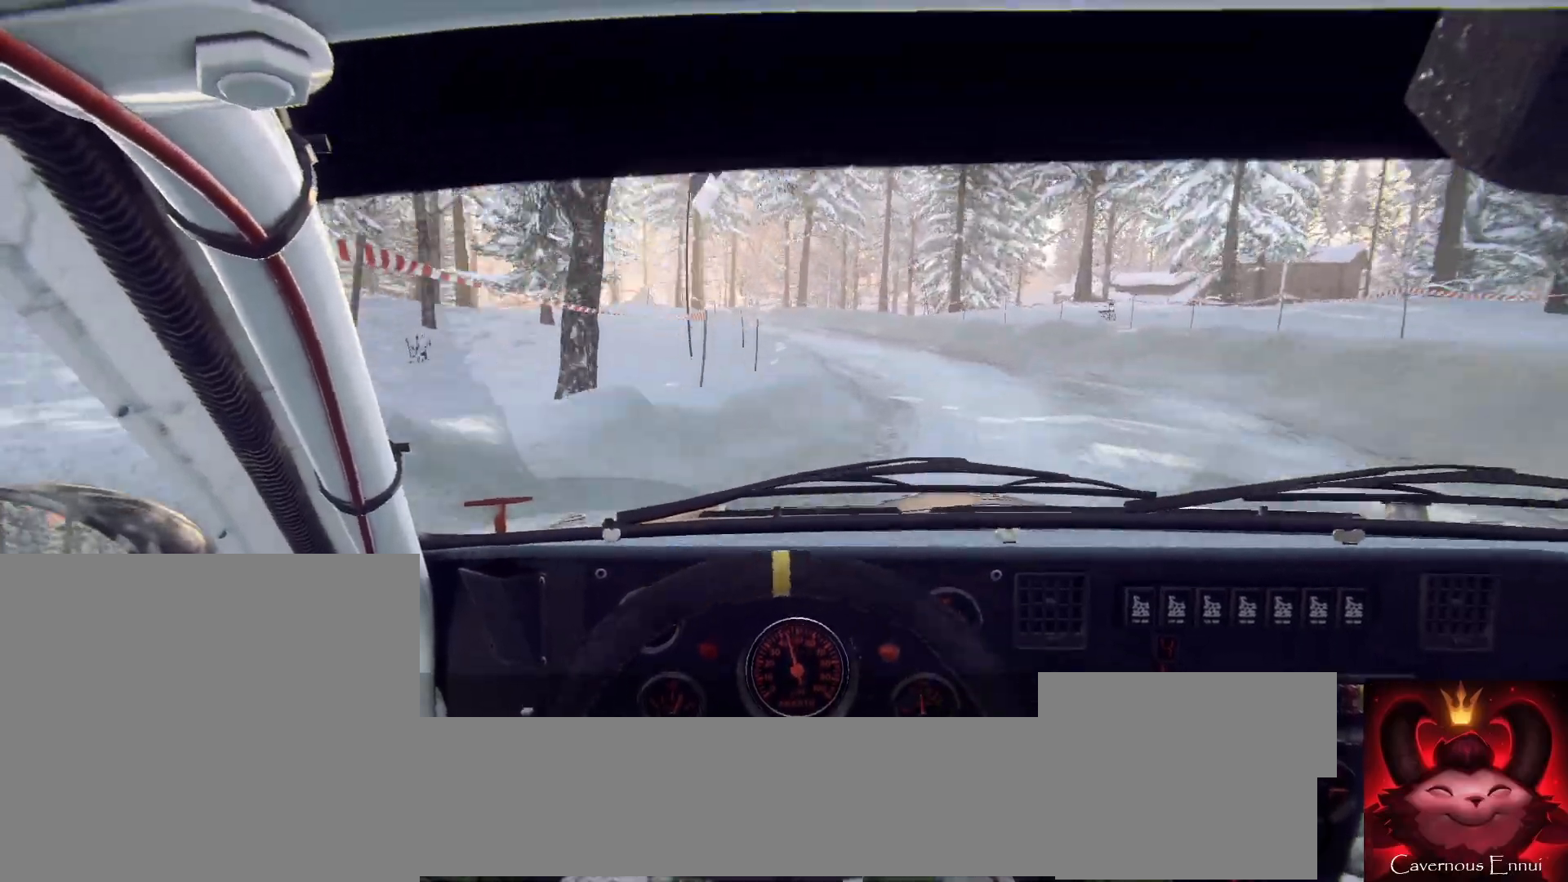
{"buttons": [], "left_stick": "left", "right_stick": "center", "events": [[67, "left_stick", "center"], [100, "L2", "up"], [233, "L1", "down"], [300, "L1", "up"], [367, "left_stick", "left"]]}
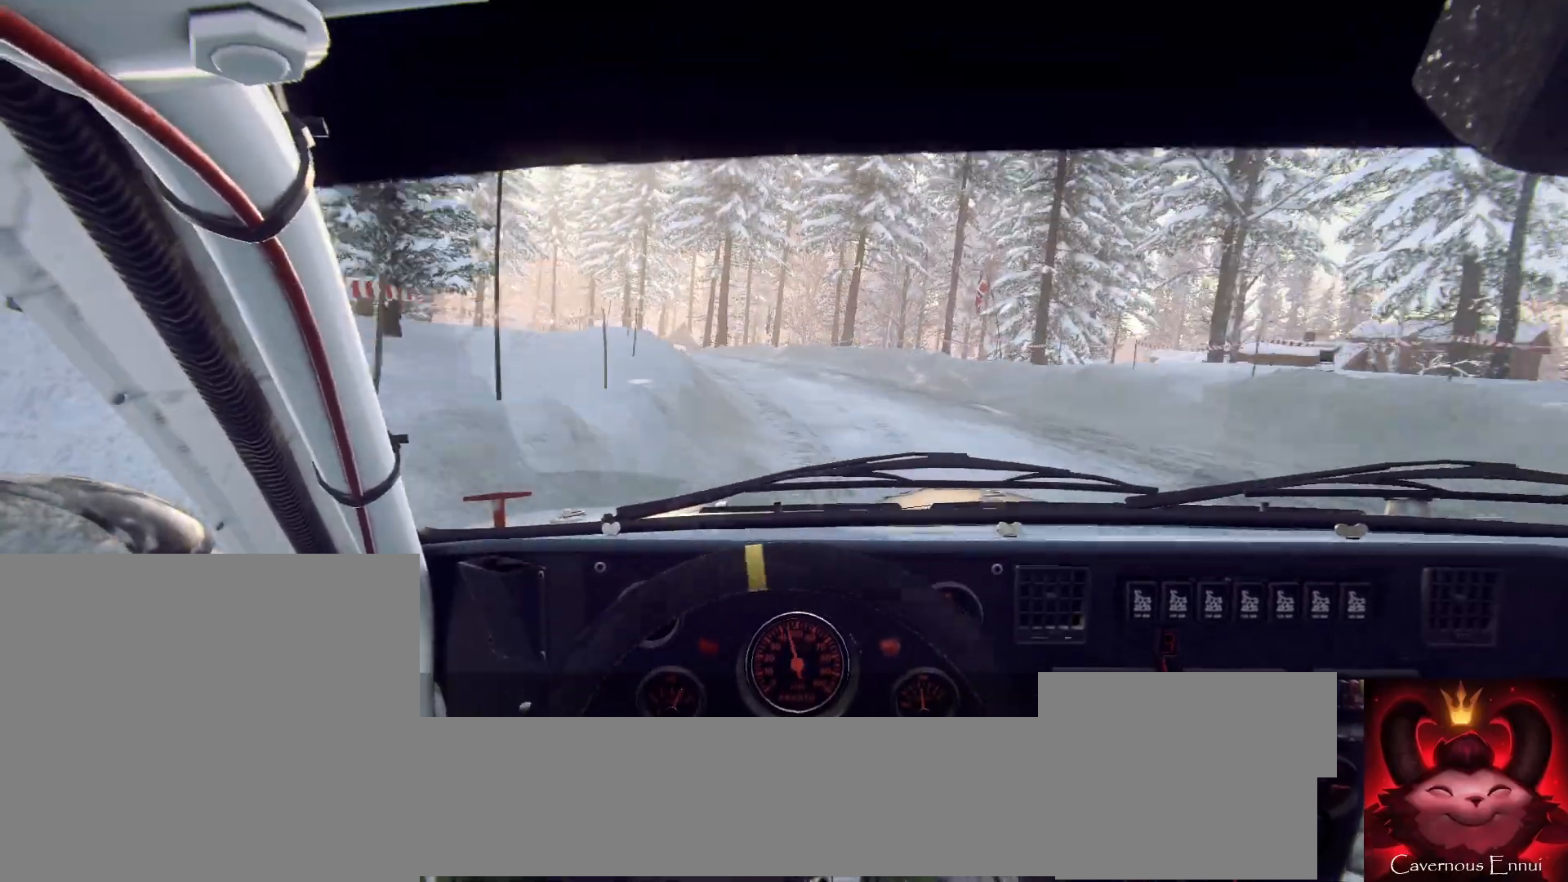
{"buttons": [], "left_stick": "center", "right_stick": "center", "events": [[200, "left_stick", "center"]]}
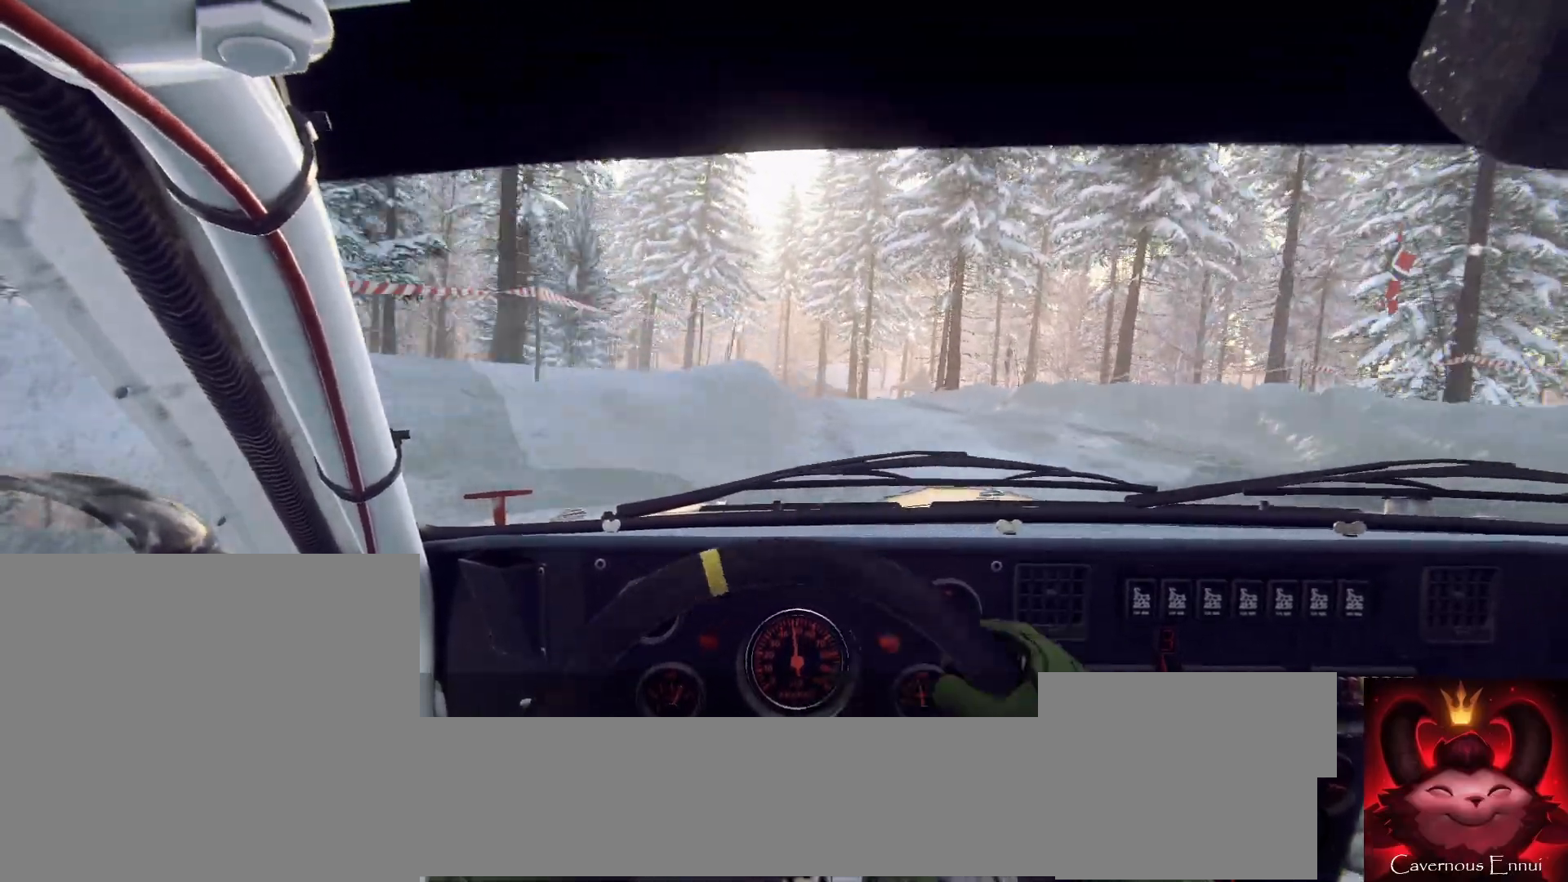
{"buttons": [], "left_stick": "left", "right_stick": "center", "events": [[33, "left_stick", "right"], [233, "left_stick", "center"], [333, "left_stick", "left"]]}
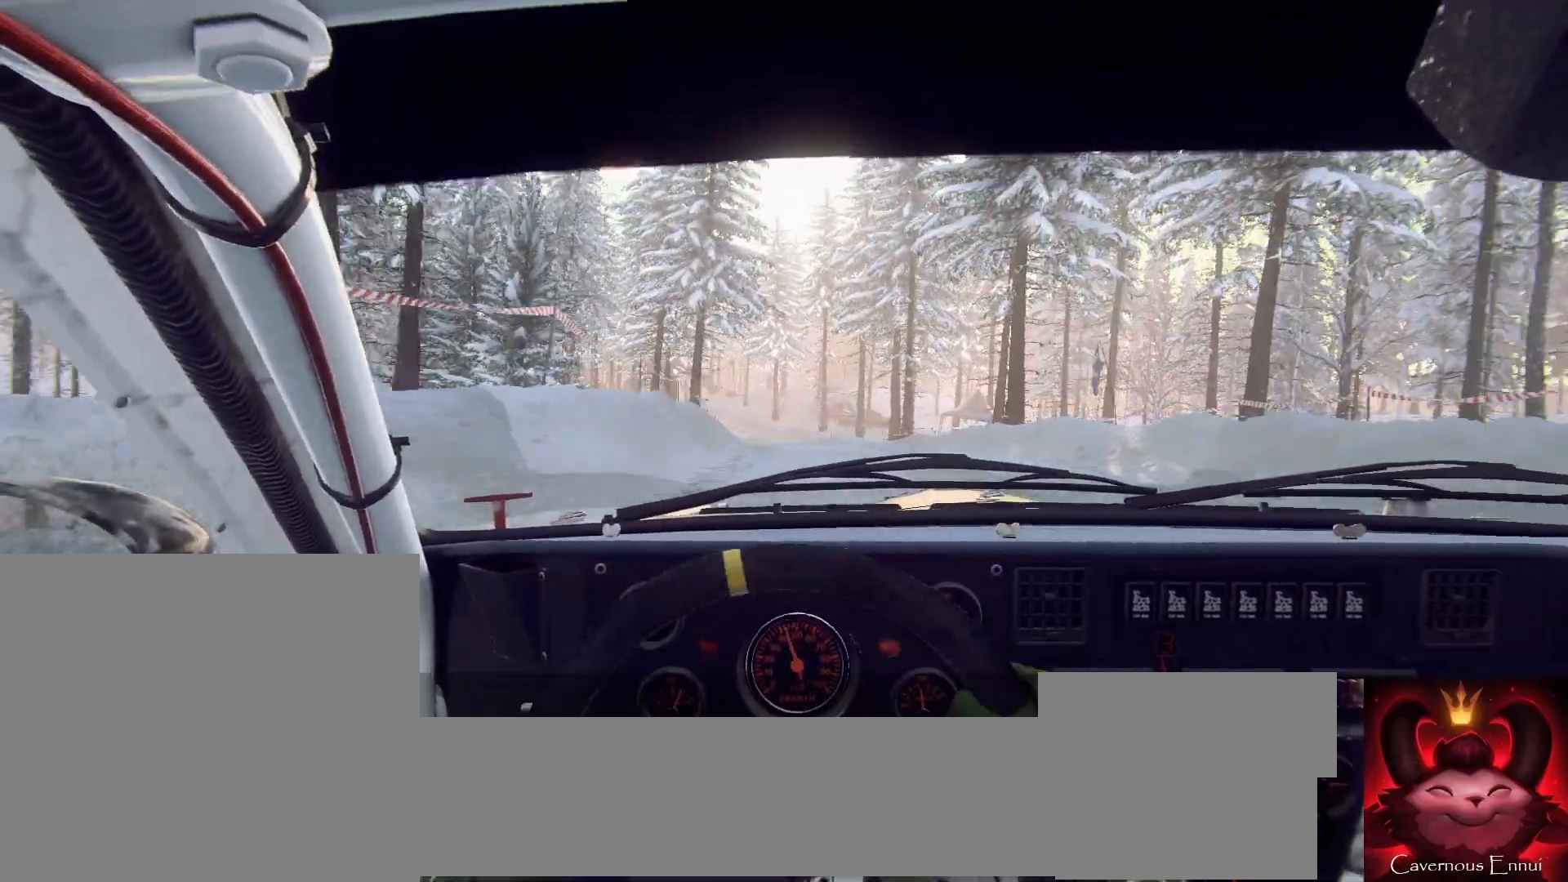
{"buttons": [], "left_stick": "right", "right_stick": "up", "events": [[133, "left_stick", "center"], [300, "left_stick", "right"], [367, "right_stick", "up"]]}
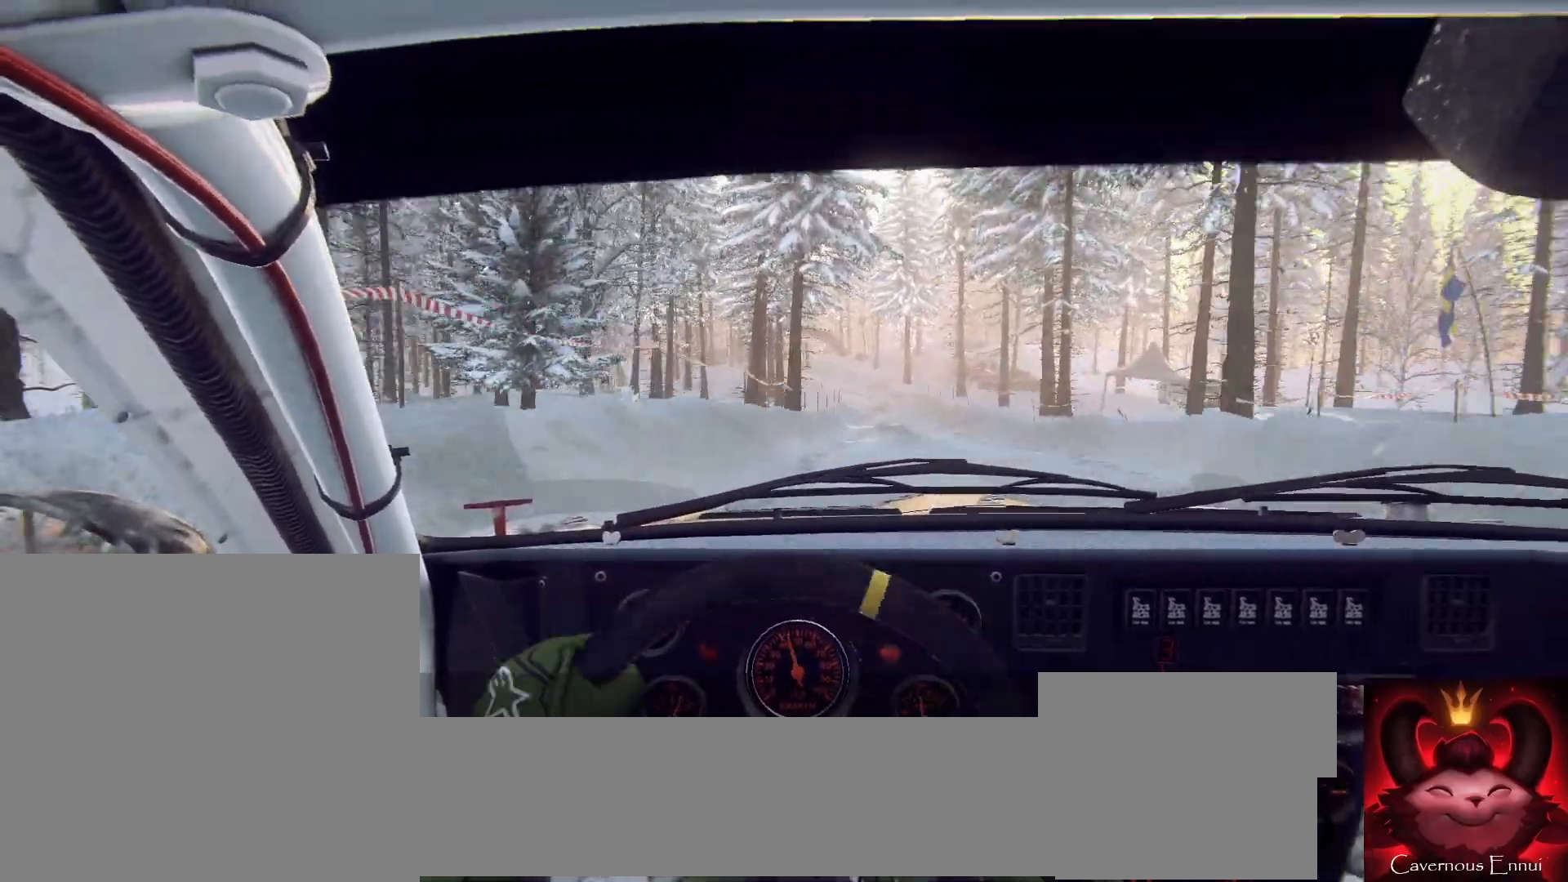
{"buttons": [], "left_stick": "right", "right_stick": "up", "events": [[100, "left_stick", "center"], [433, "left_stick", "right"]]}
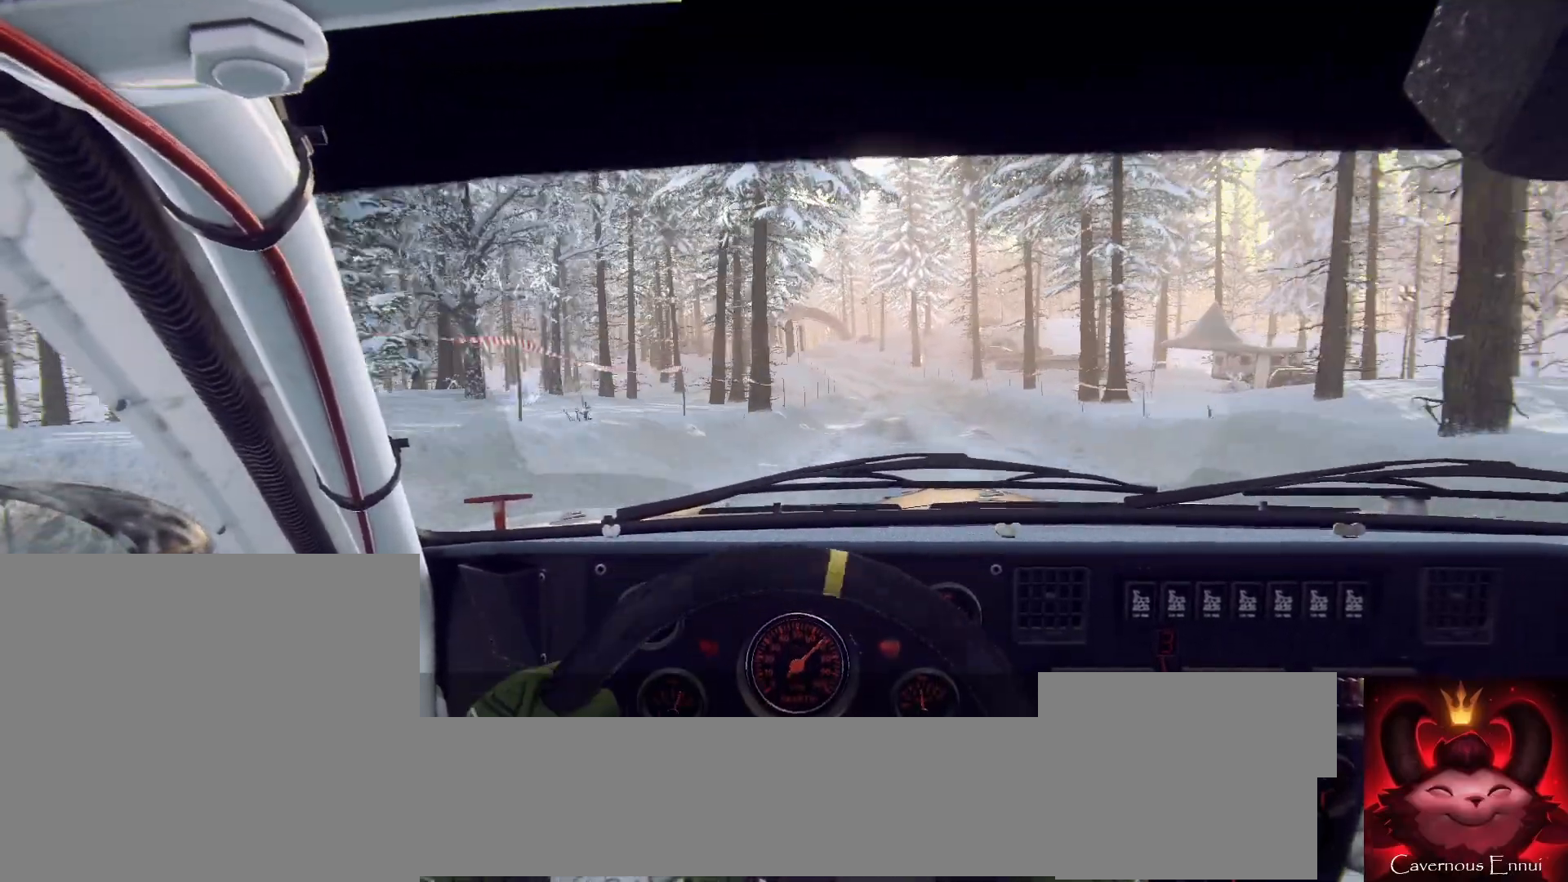
{"buttons": [], "left_stick": "right", "right_stick": "up", "events": [[133, "left_stick", "center"], [400, "left_stick", "right"]]}
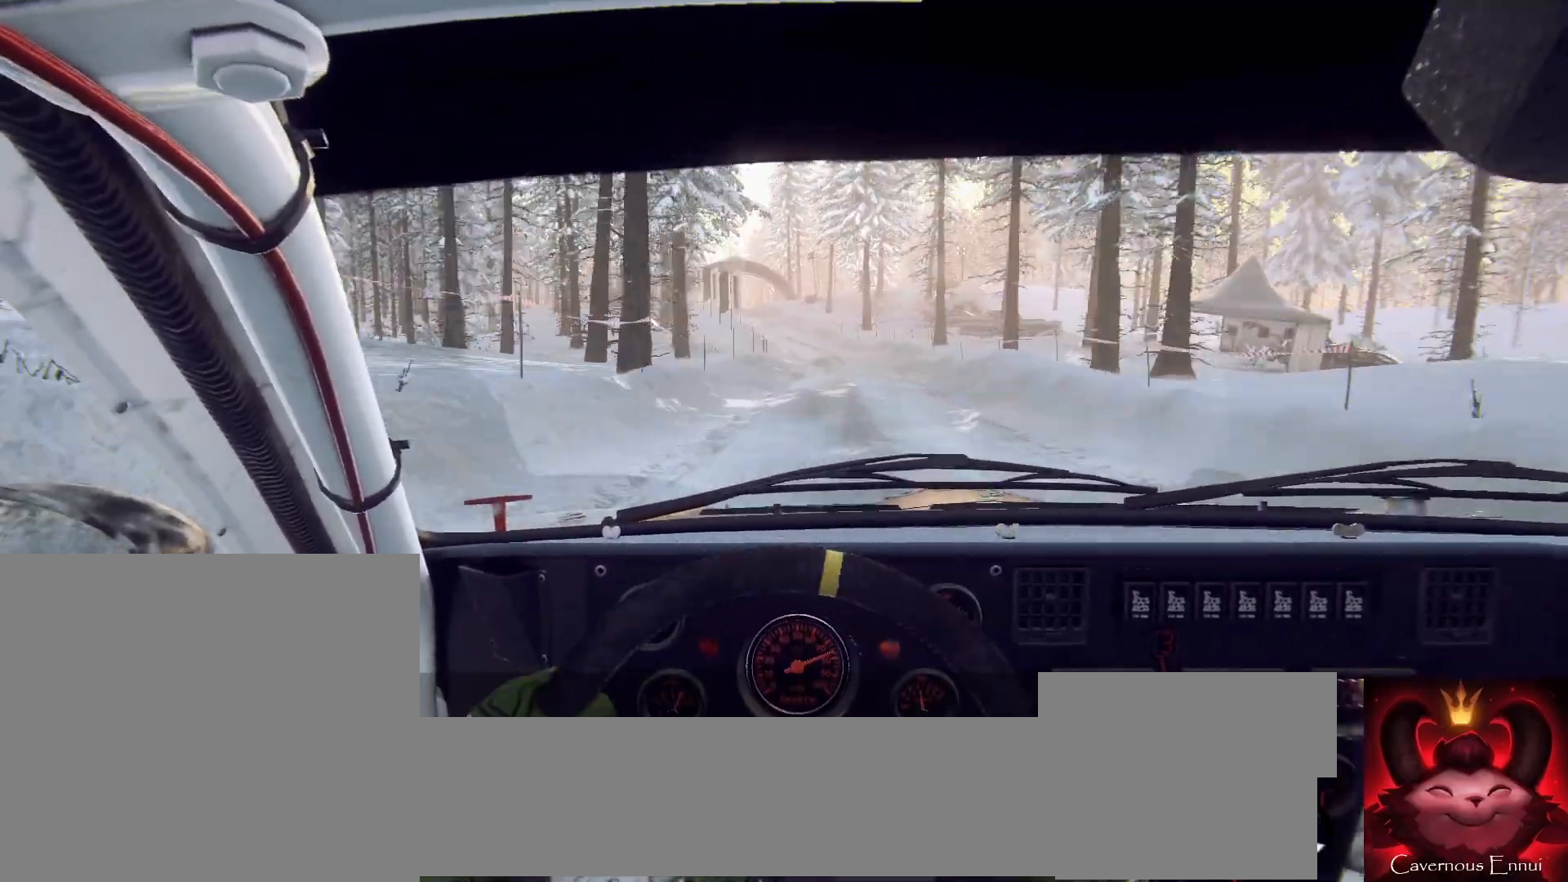
{"buttons": [], "left_stick": "left", "right_stick": "up", "events": [[67, "left_stick", "center"], [133, "R1", "down"], [233, "R1", "up"], [367, "left_stick", "left"]]}
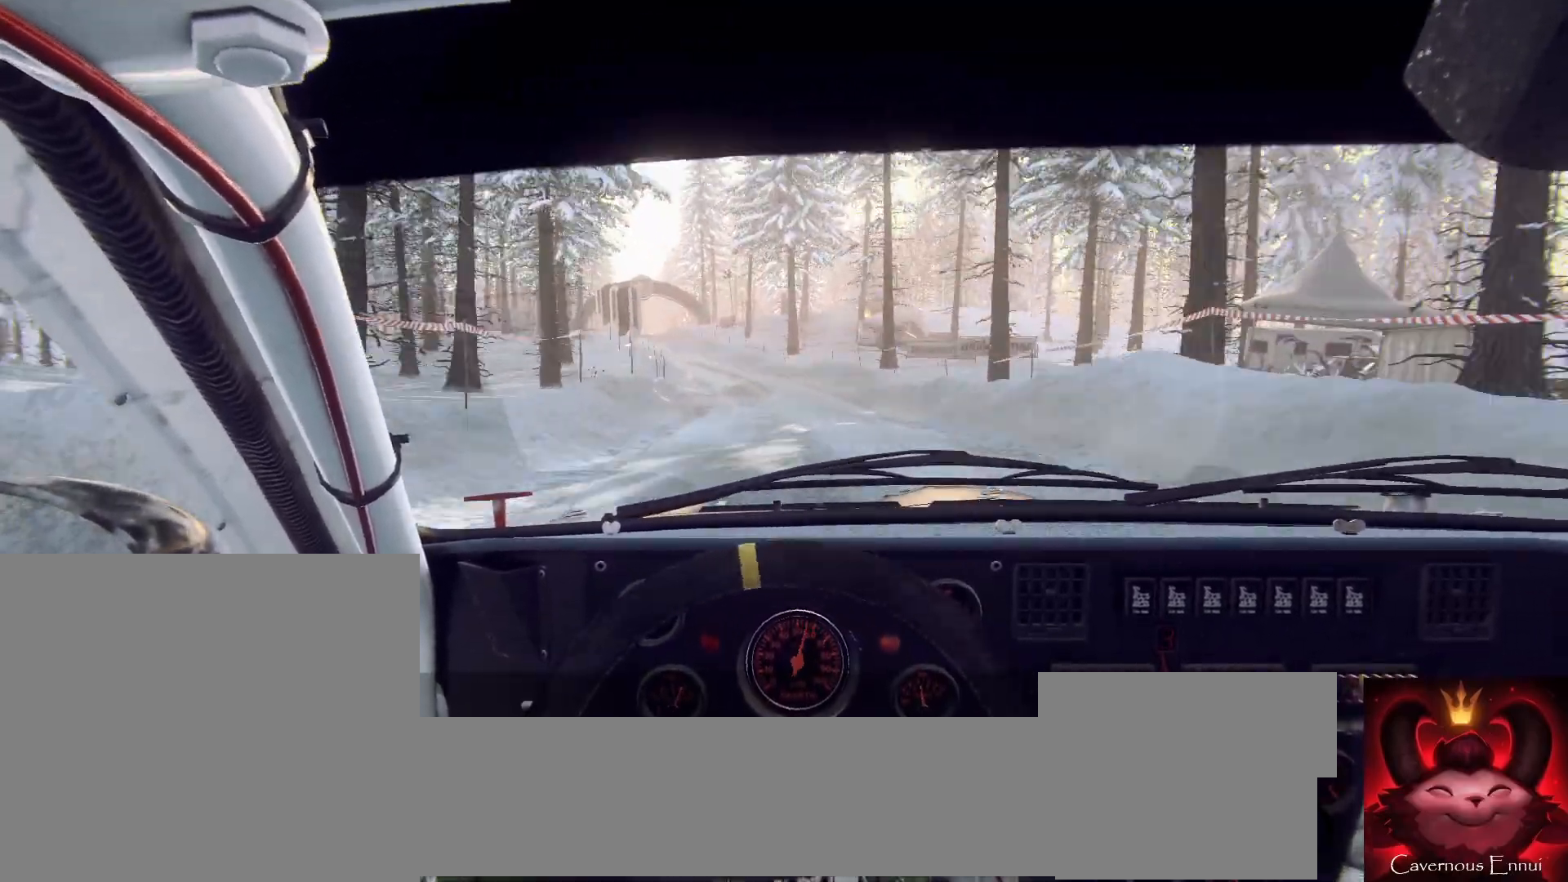
{"buttons": [], "left_stick": "center", "right_stick": "up", "events": [[100, "left_stick", "center"], [267, "left_stick", "left"], [500, "left_stick", "center"]]}
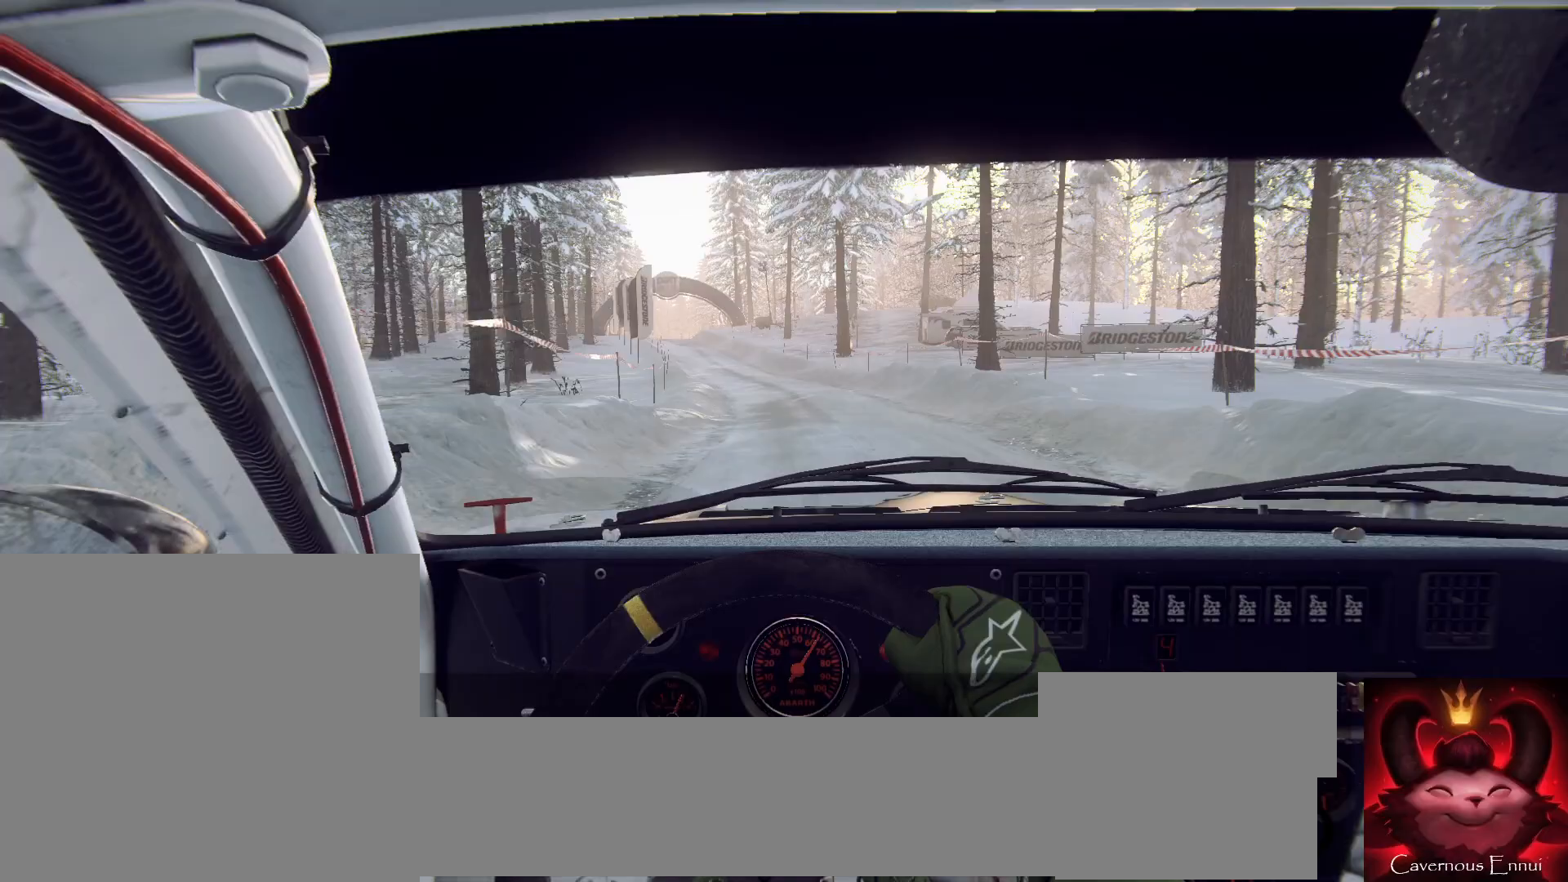
{"buttons": [], "left_stick": "center", "right_stick": "center", "events": [[67, "right_stick", "center"], [267, "right_stick", "up"], [300, "left_stick", "right"], [400, "right_stick", "center"], [467, "left_stick", "center"]]}
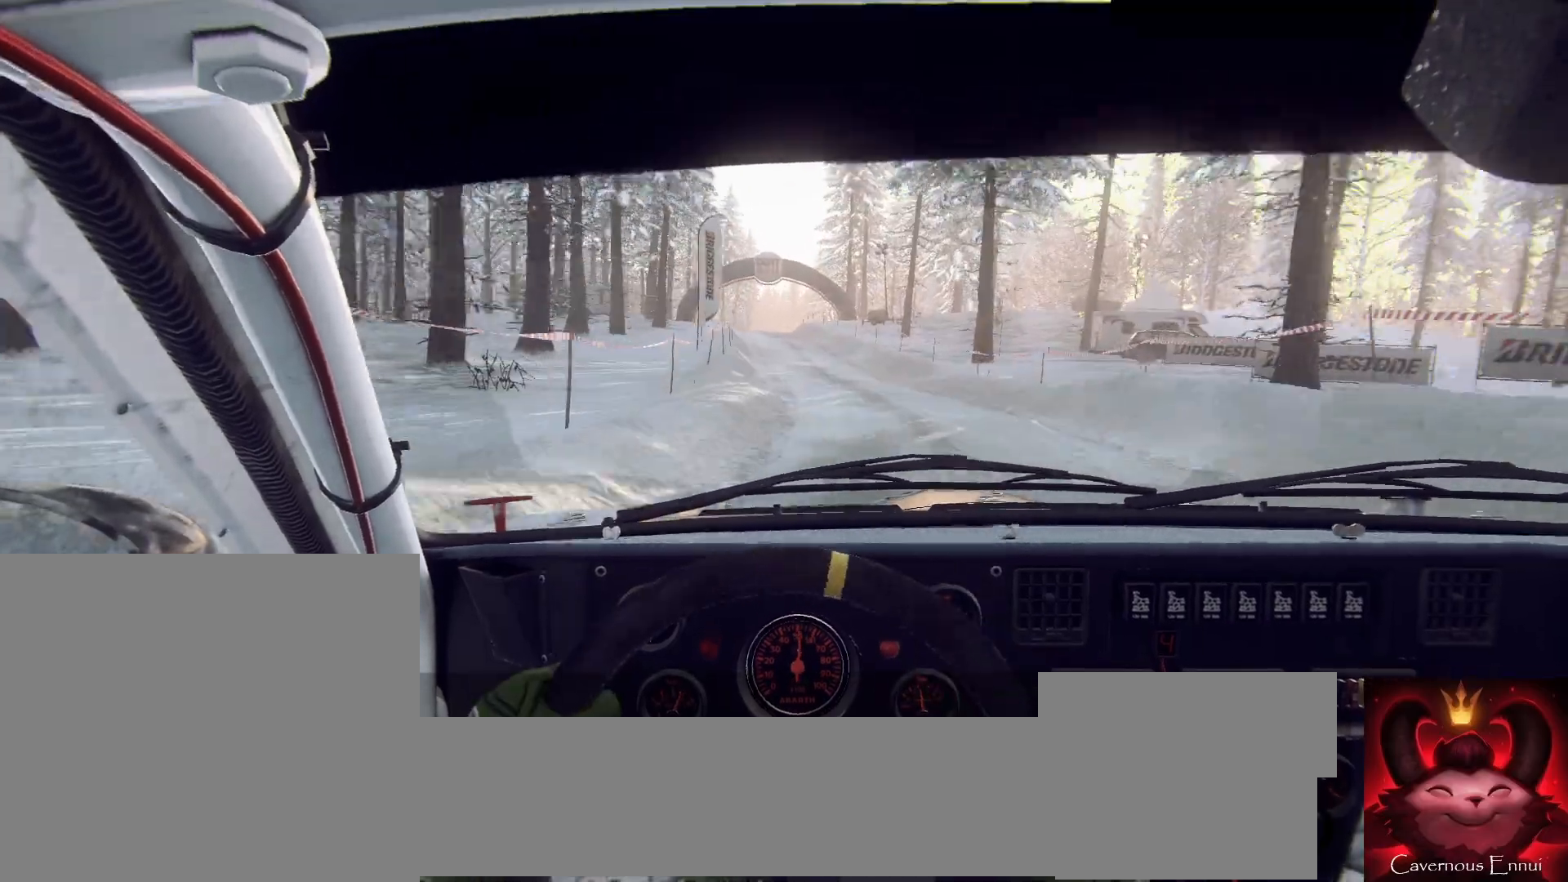
{"buttons": [], "left_stick": "right", "right_stick": "center", "events": [[100, "left_stick", "down-left"], [200, "left_stick", "center"], [267, "right_stick", "up"], [400, "left_stick", "right"], [400, "right_stick", "center"]]}
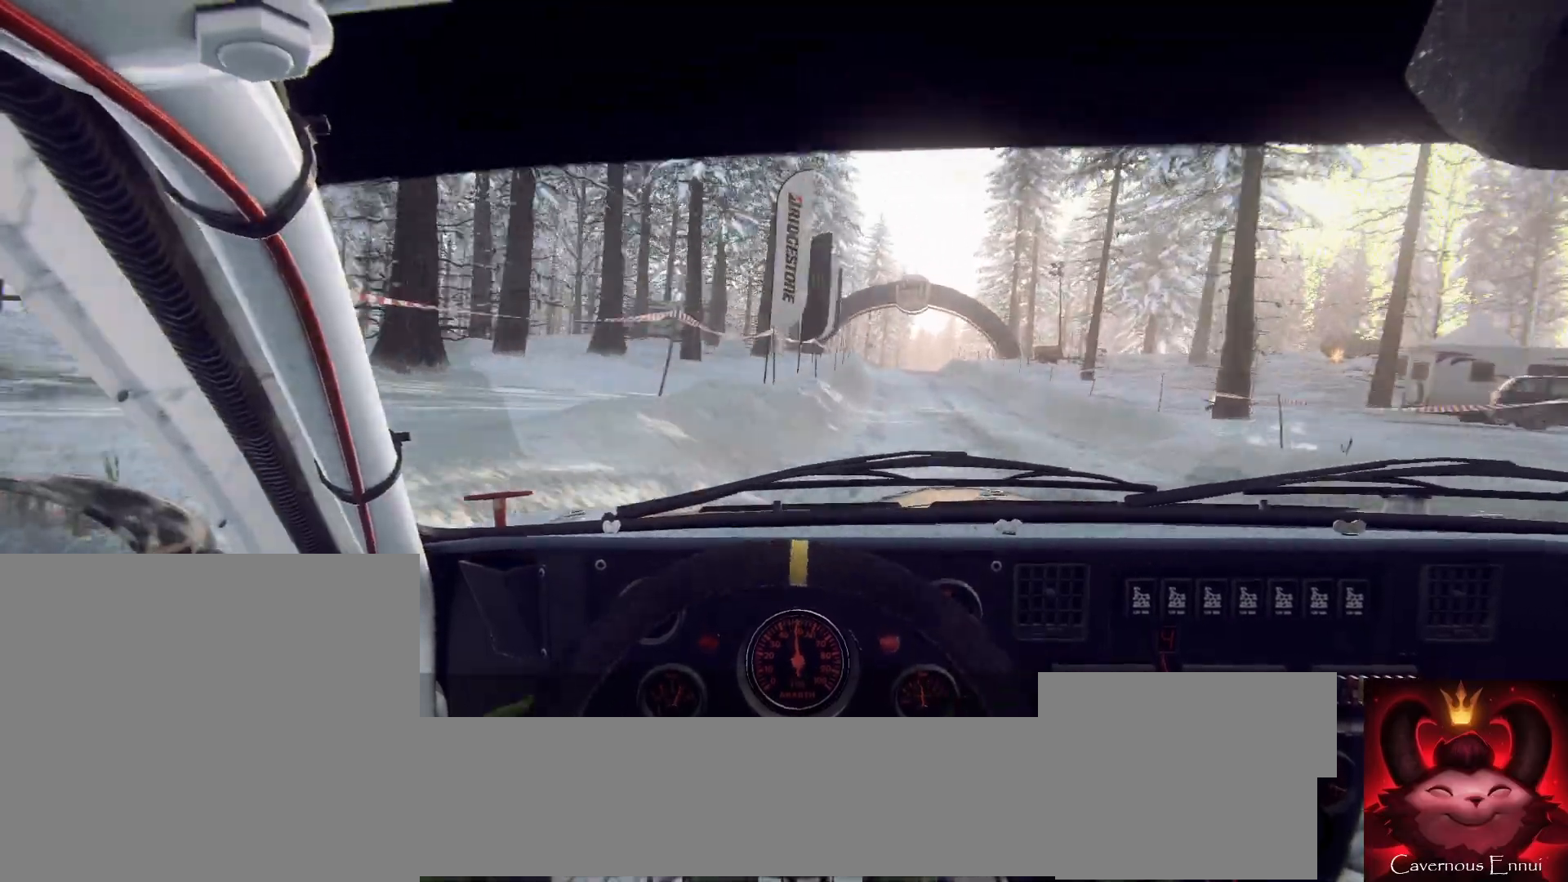
{"buttons": [], "left_stick": "right", "right_stick": "center", "events": [[267, "left_stick", "center"], [267, "right_stick", "up"], [400, "left_stick", "right"], [400, "right_stick", "center"]]}
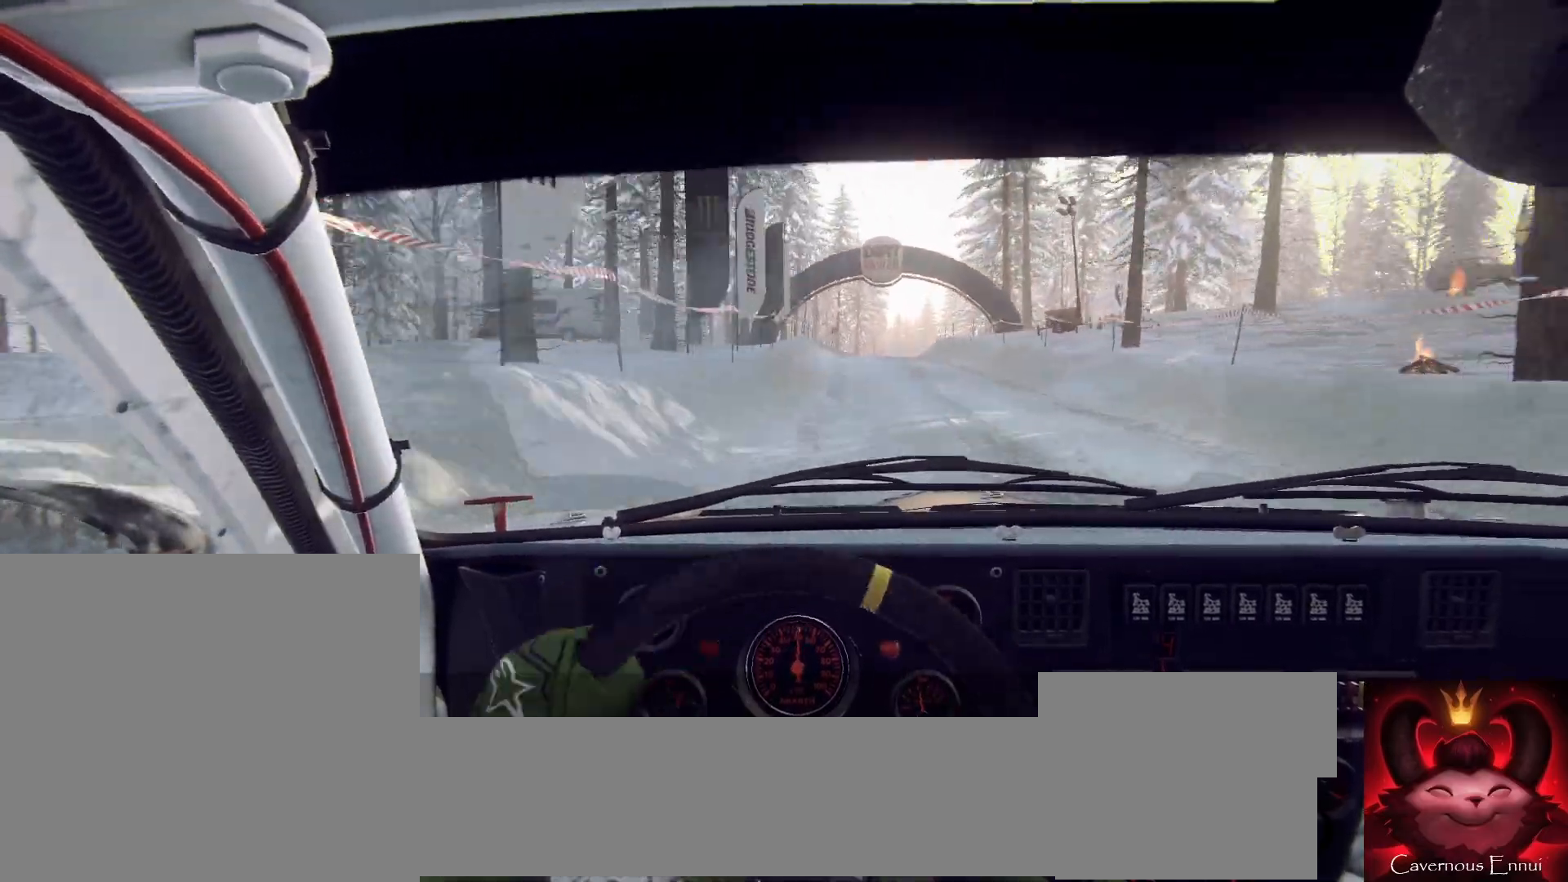
{"buttons": [], "left_stick": "center", "right_stick": "up", "events": [[33, "left_stick", "center"], [133, "right_stick", "up"], [167, "left_stick", "down-left"], [367, "left_stick", "center"]]}
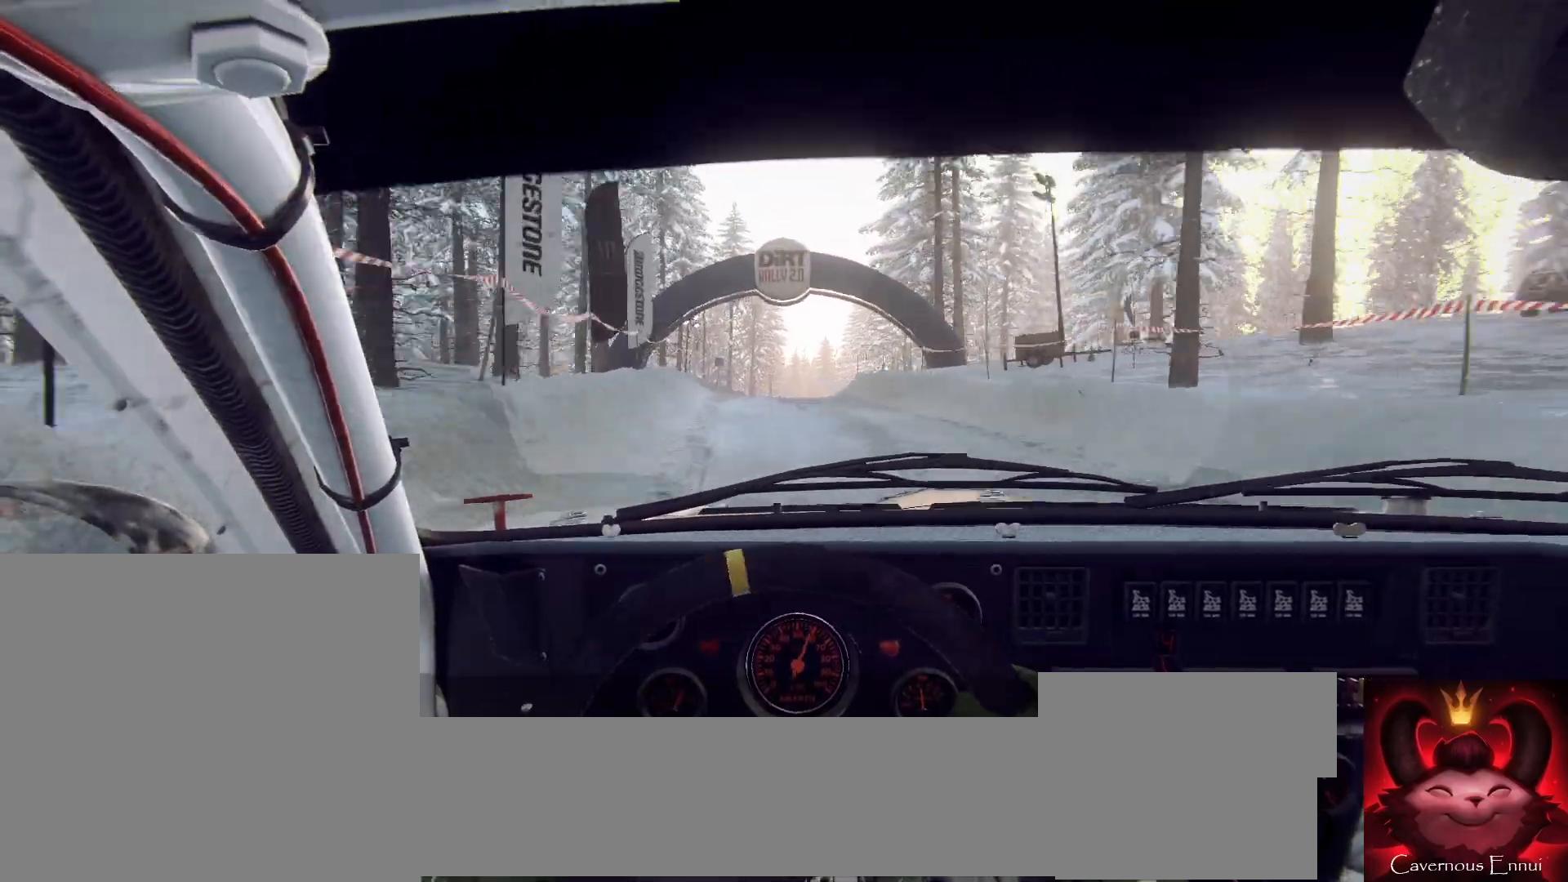
{"buttons": [], "left_stick": "right", "right_stick": "center", "events": [[467, "right_stick", "center"], [500, "left_stick", "right"]]}
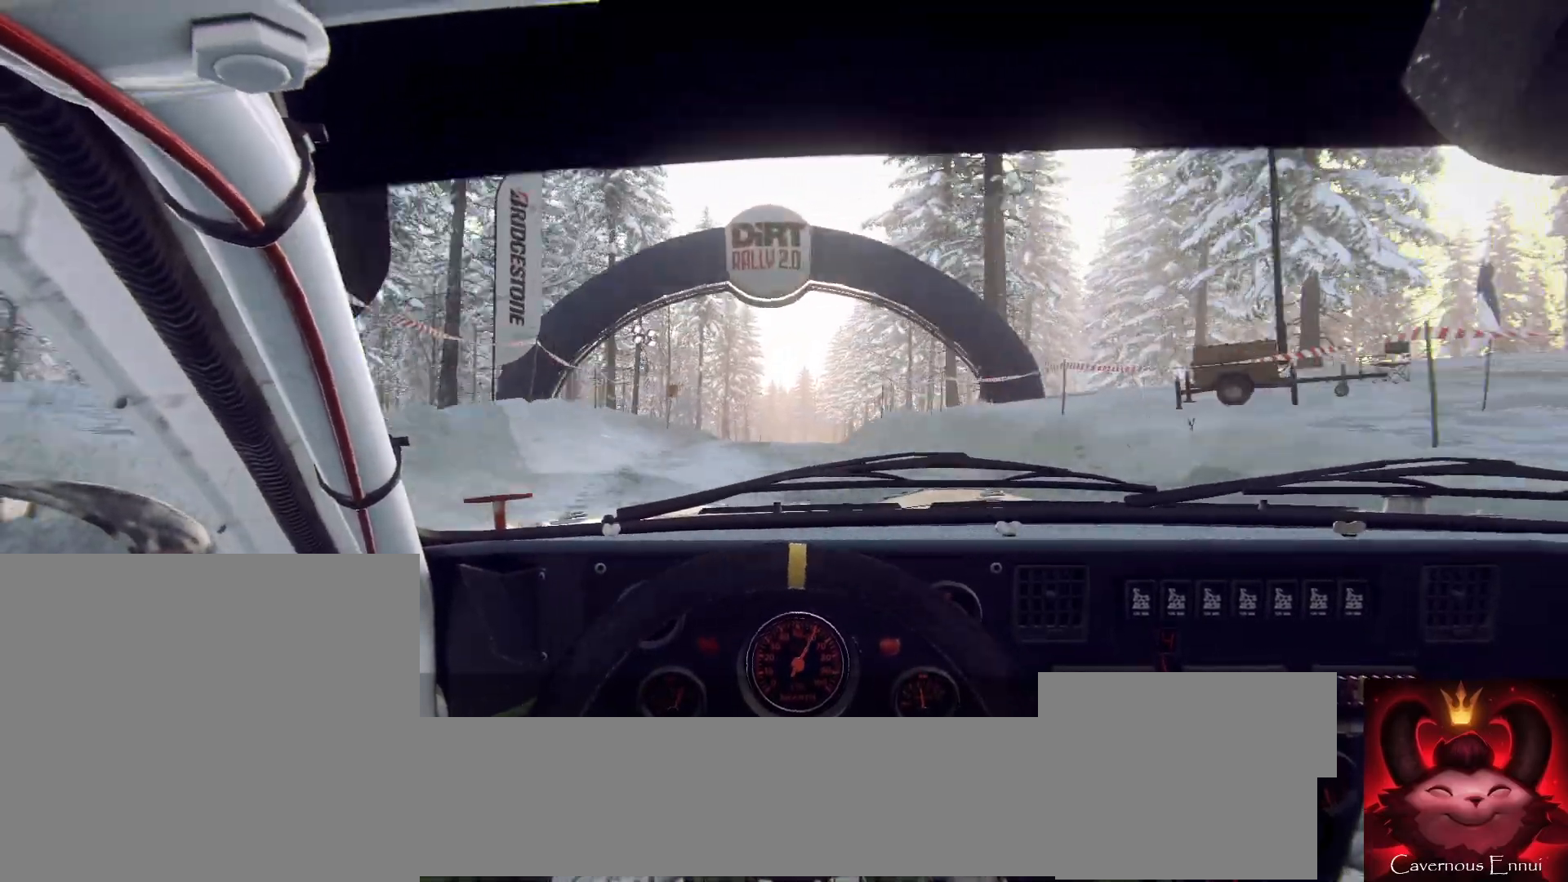
{"buttons": [], "left_stick": "center", "right_stick": "center", "events": [[200, "left_stick", "center"], [267, "right_stick", "up"], [367, "right_stick", "center"]]}
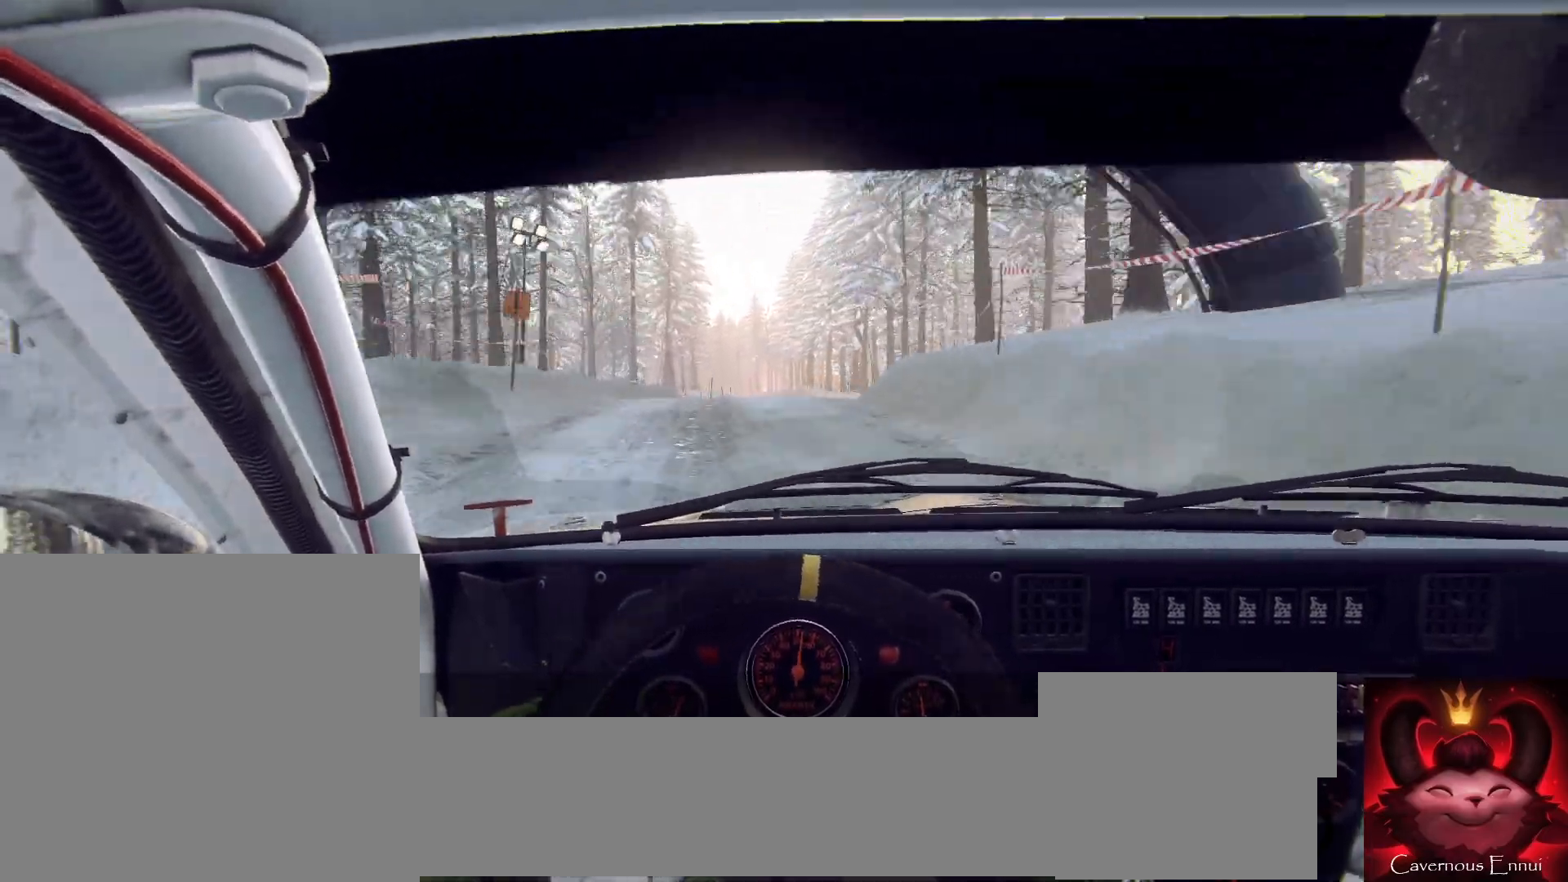
{"buttons": [], "left_stick": "left", "right_stick": "center", "events": [[467, "left_stick", "left"]]}
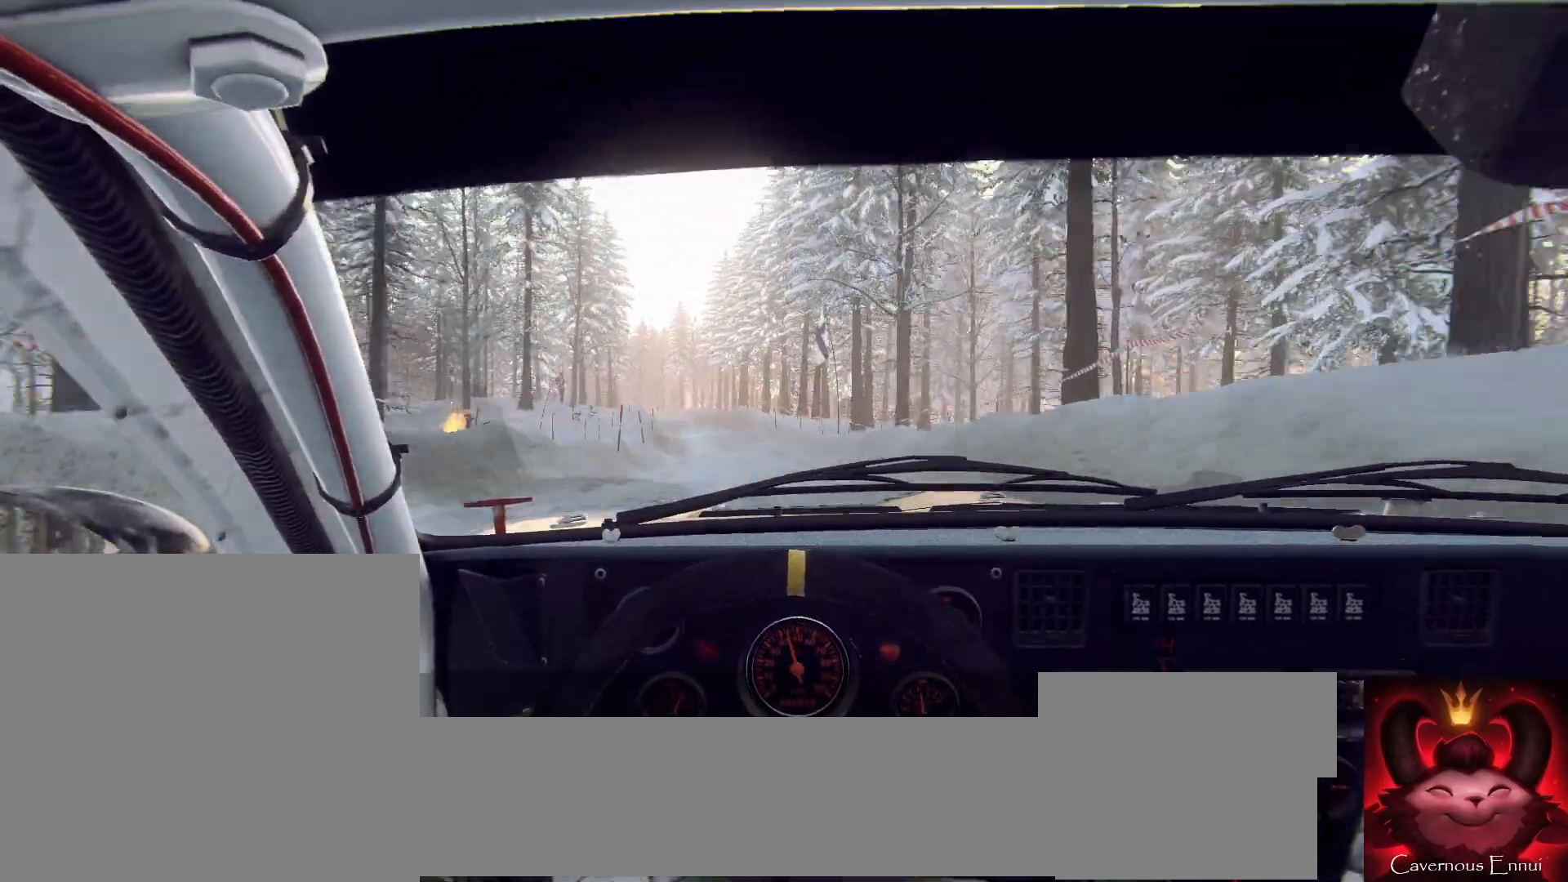
{"buttons": [], "left_stick": "center", "right_stick": "center", "events": [[33, "right_stick", "up"], [167, "right_stick", "center"], [200, "left_stick", "center"], [300, "left_stick", "left"], [433, "left_stick", "center"]]}
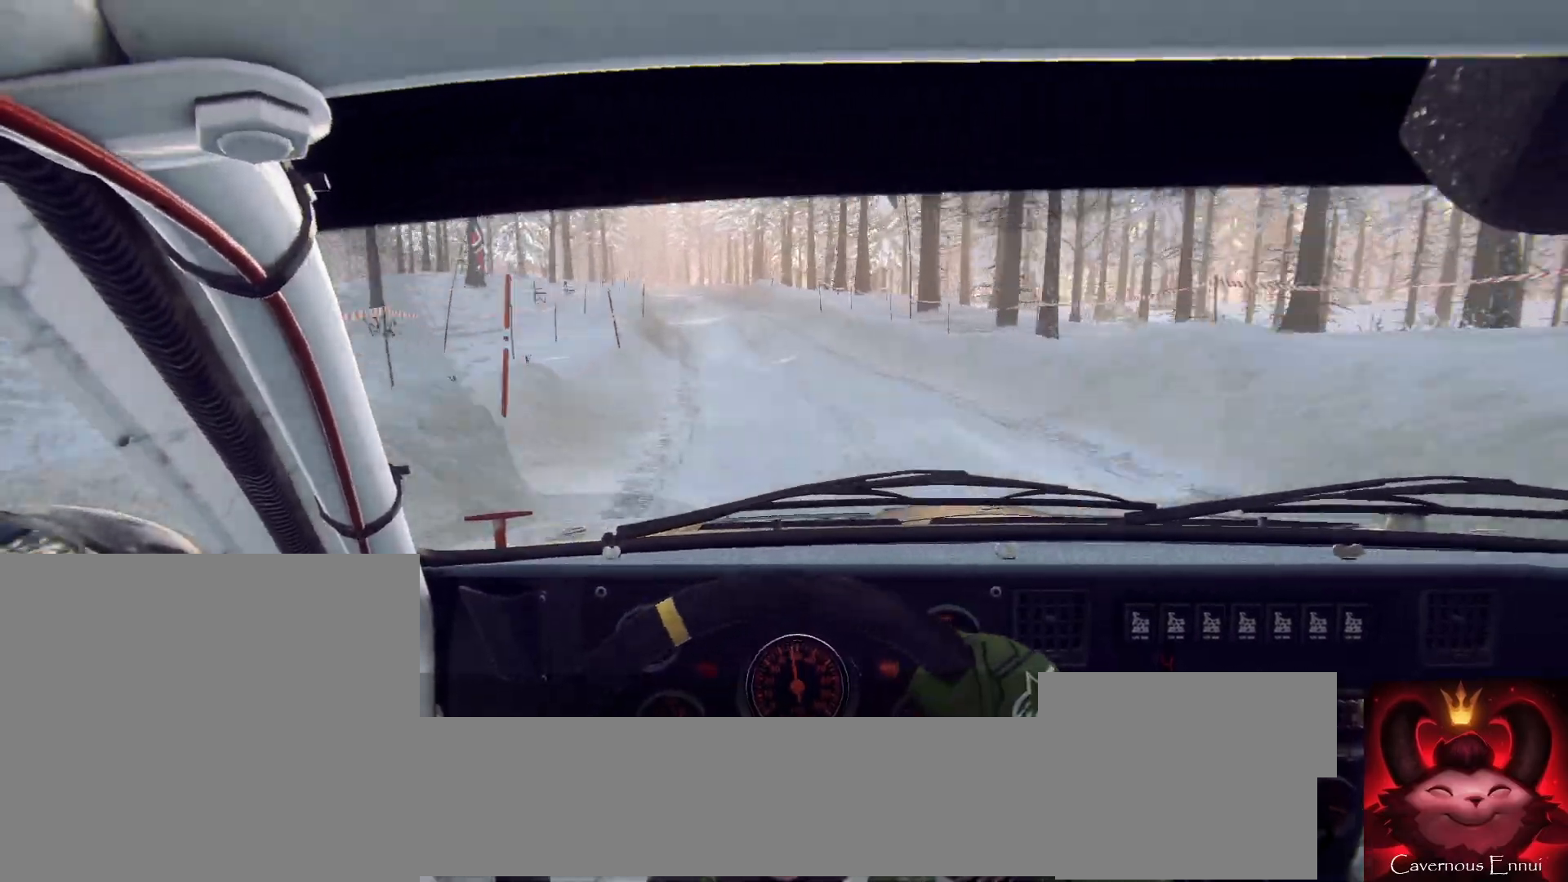
{"buttons": [], "left_stick": "left", "right_stick": "up", "events": [[33, "left_stick", "left"], [100, "right_stick", "up"], [200, "left_stick", "center"], [467, "left_stick", "left"]]}
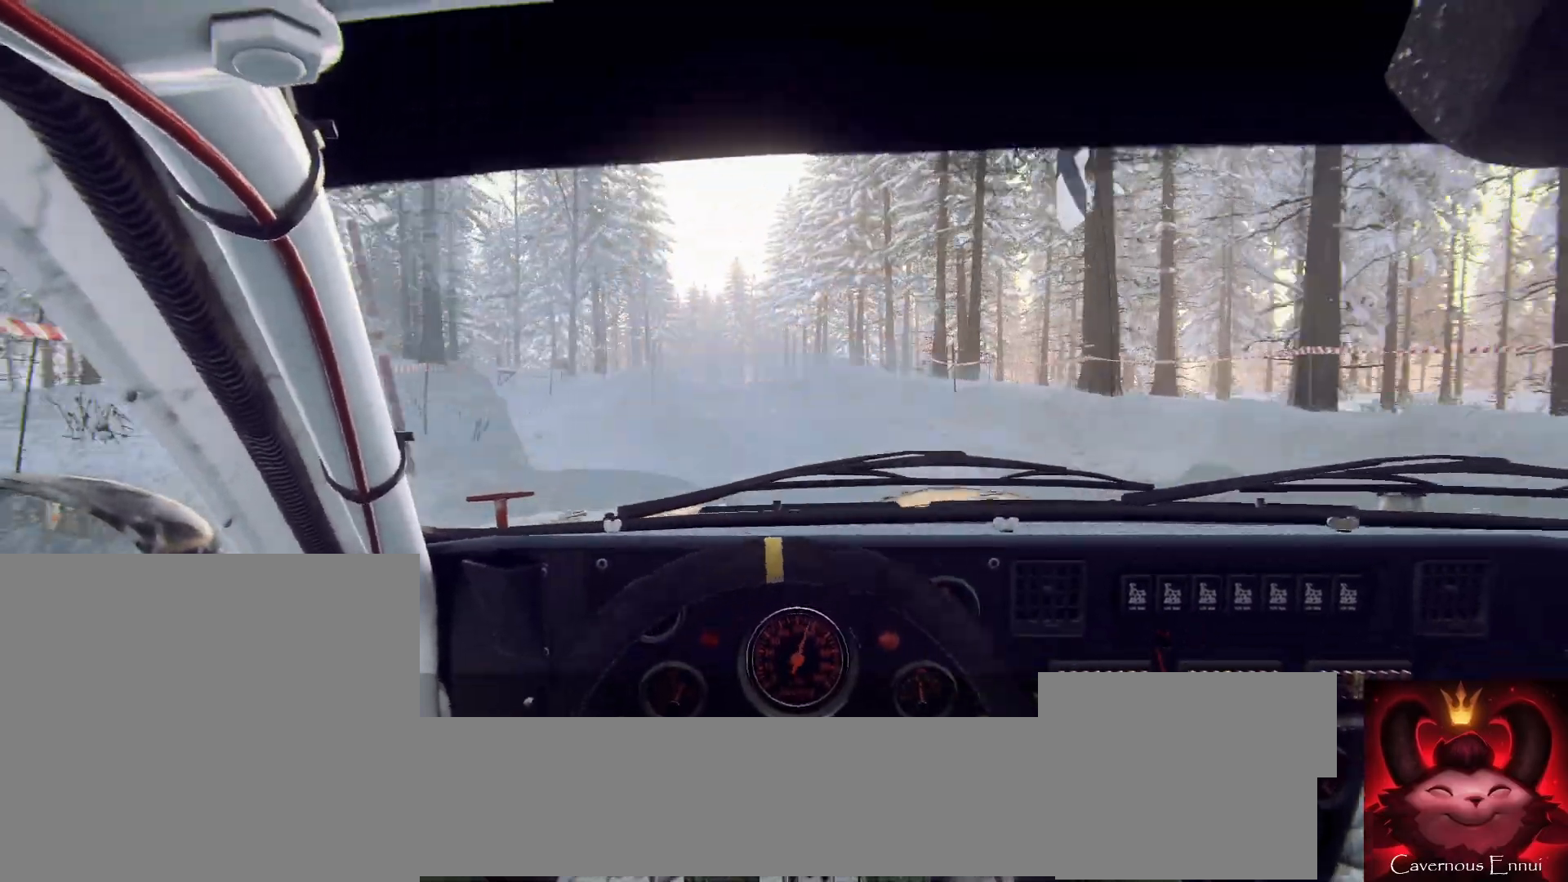
{"buttons": [], "left_stick": "right", "right_stick": "up", "events": [[133, "left_stick", "center"], [333, "left_stick", "right"]]}
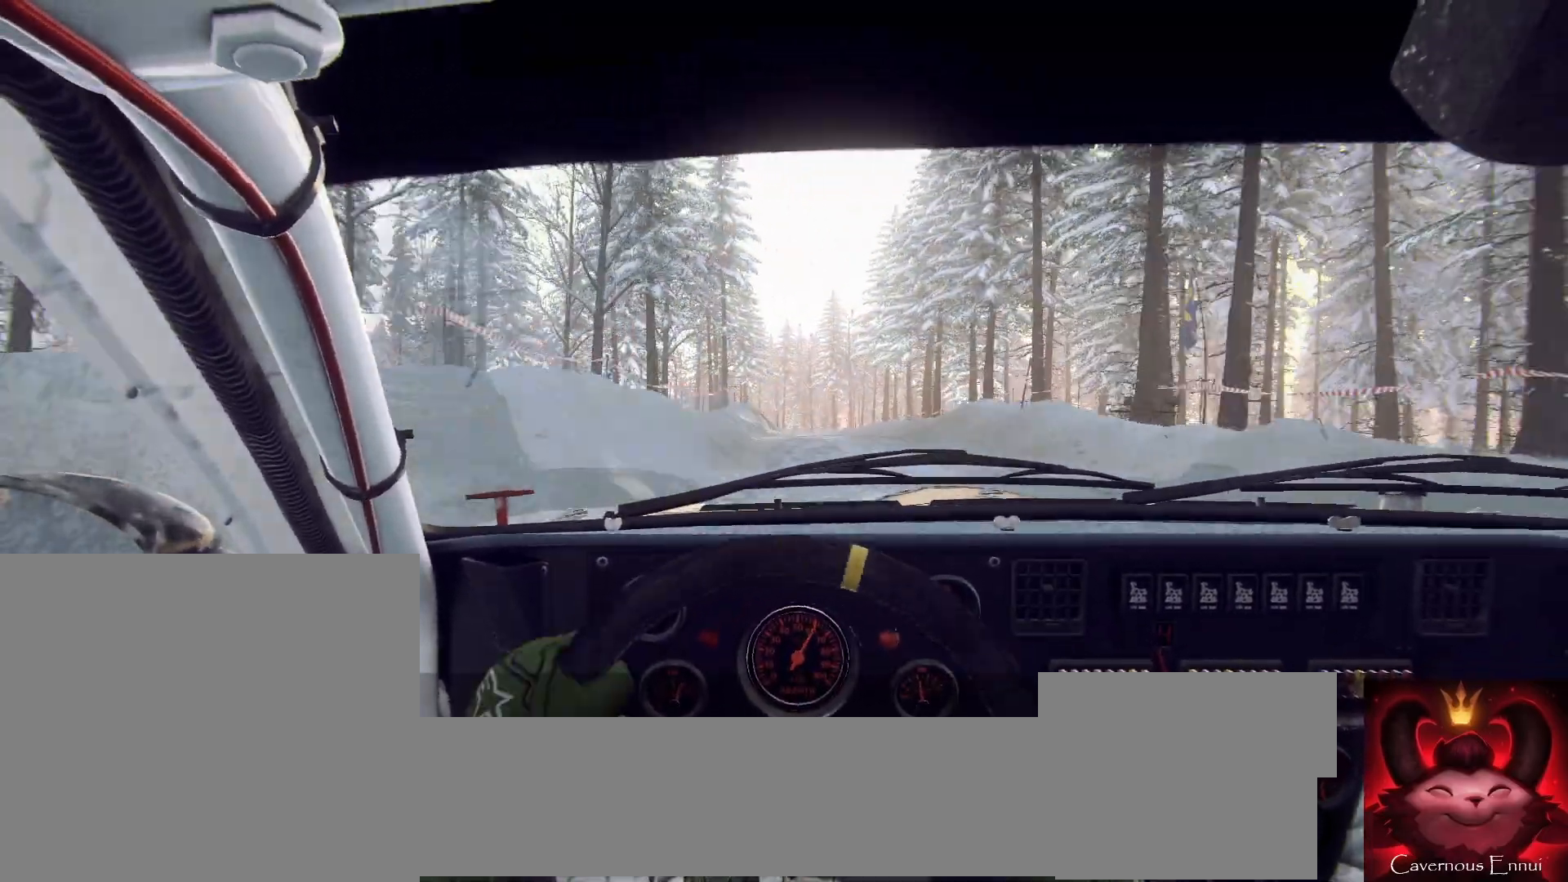
{"buttons": [], "left_stick": "center", "right_stick": "up", "events": [[33, "left_stick", "center"], [333, "left_stick", "right"], [467, "left_stick", "center"]]}
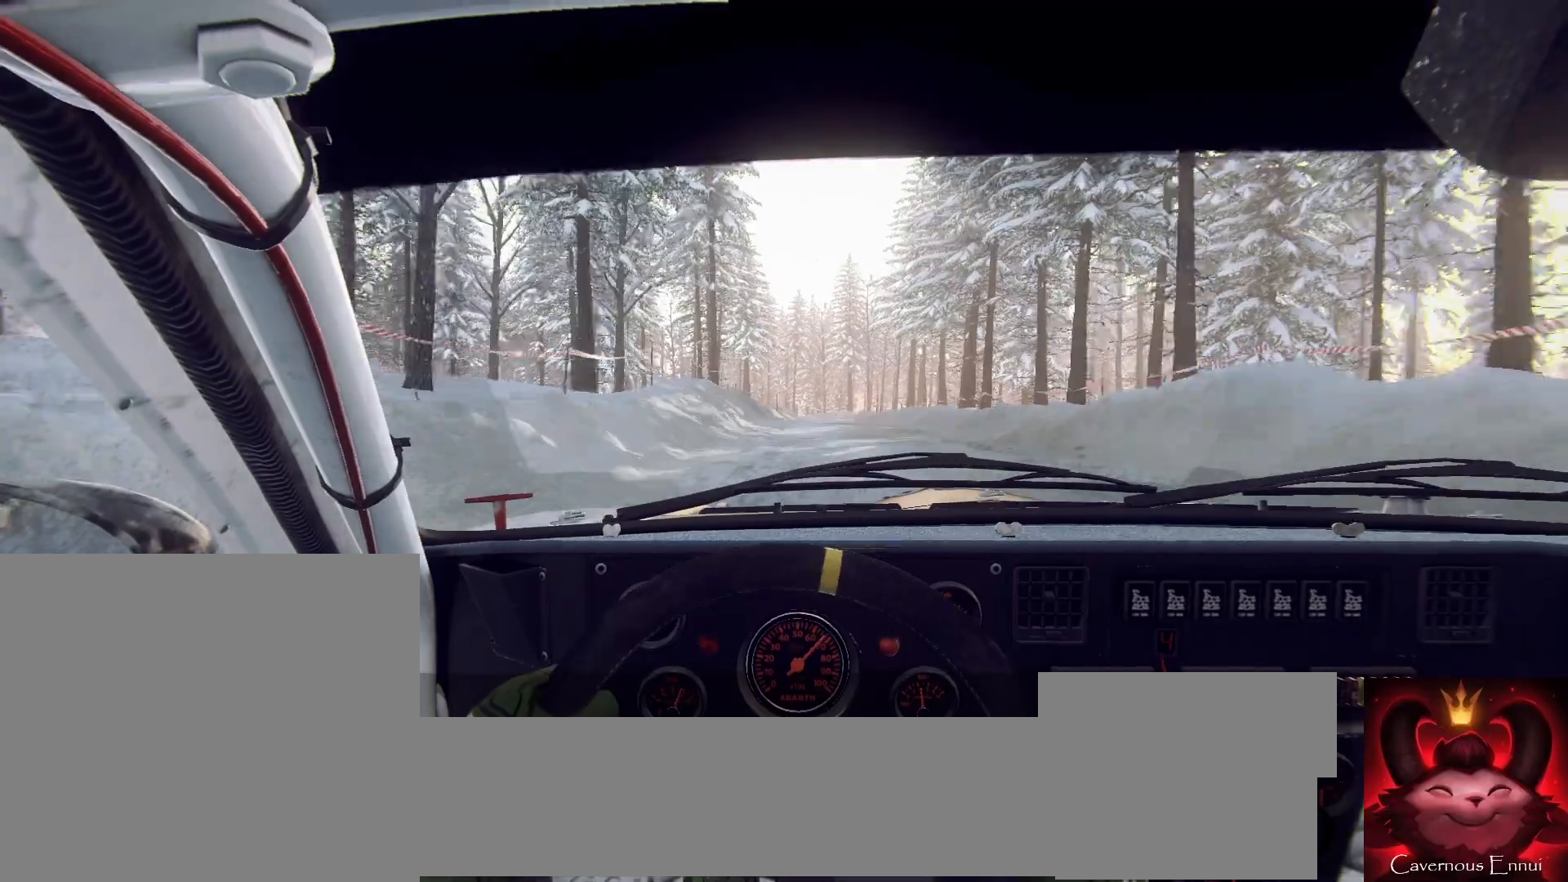
{"buttons": [], "left_stick": "right", "right_stick": "up", "events": [[333, "left_stick", "right"]]}
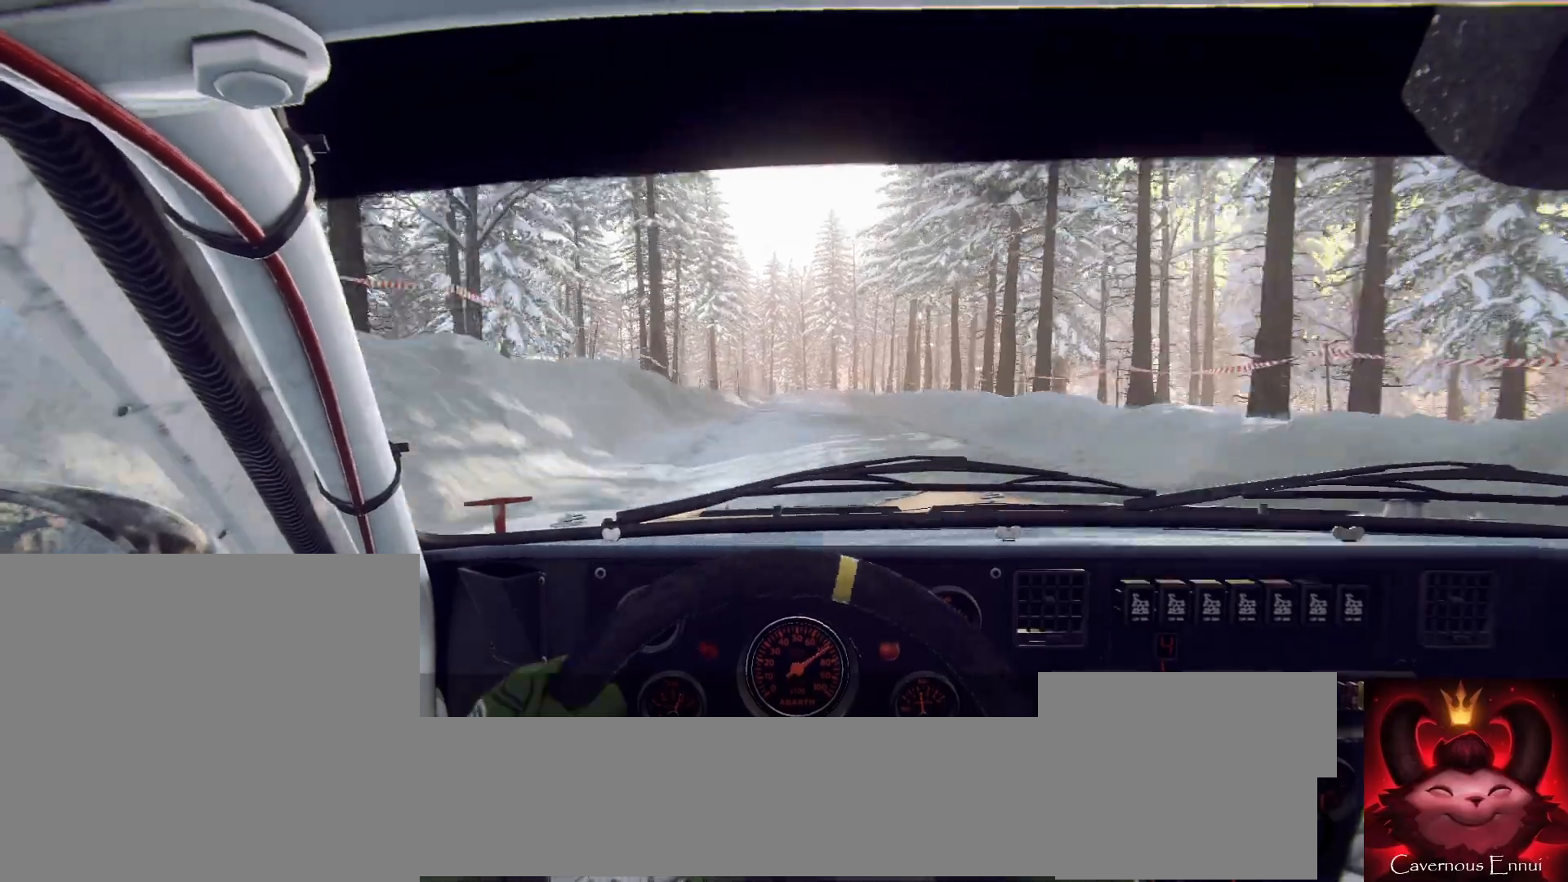
{"buttons": [], "left_stick": "center", "right_stick": "up", "events": [[67, "left_stick", "center"], [267, "left_stick", "left"], [400, "left_stick", "center"]]}
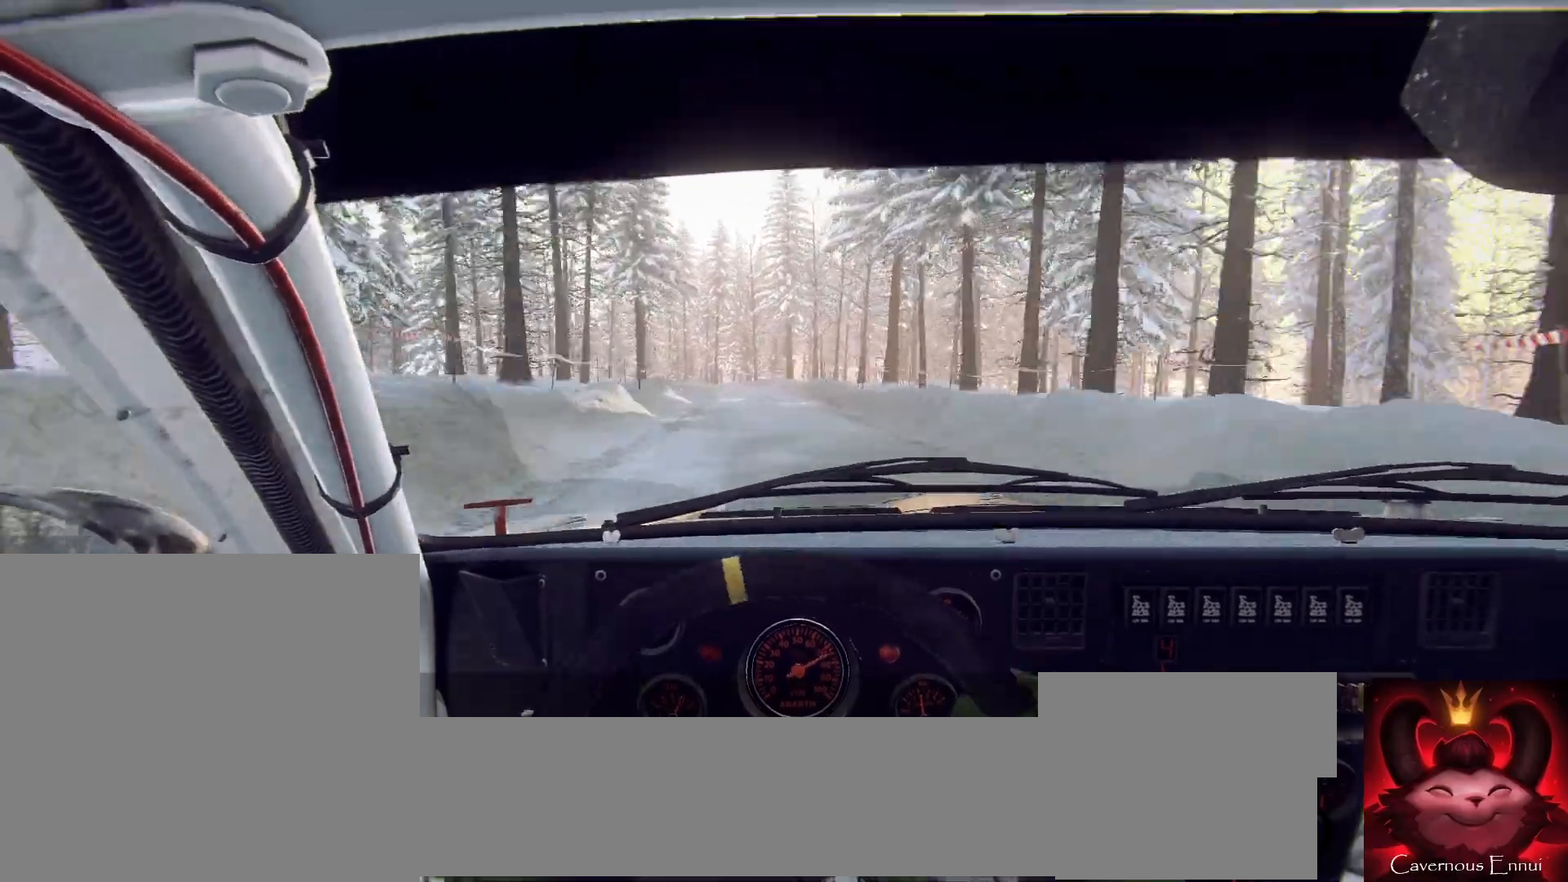
{"buttons": [], "left_stick": "left", "right_stick": "center", "events": [[100, "left_stick", "left"], [333, "right_stick", "center"], [367, "L2", "down"], [500, "L2", "up"]]}
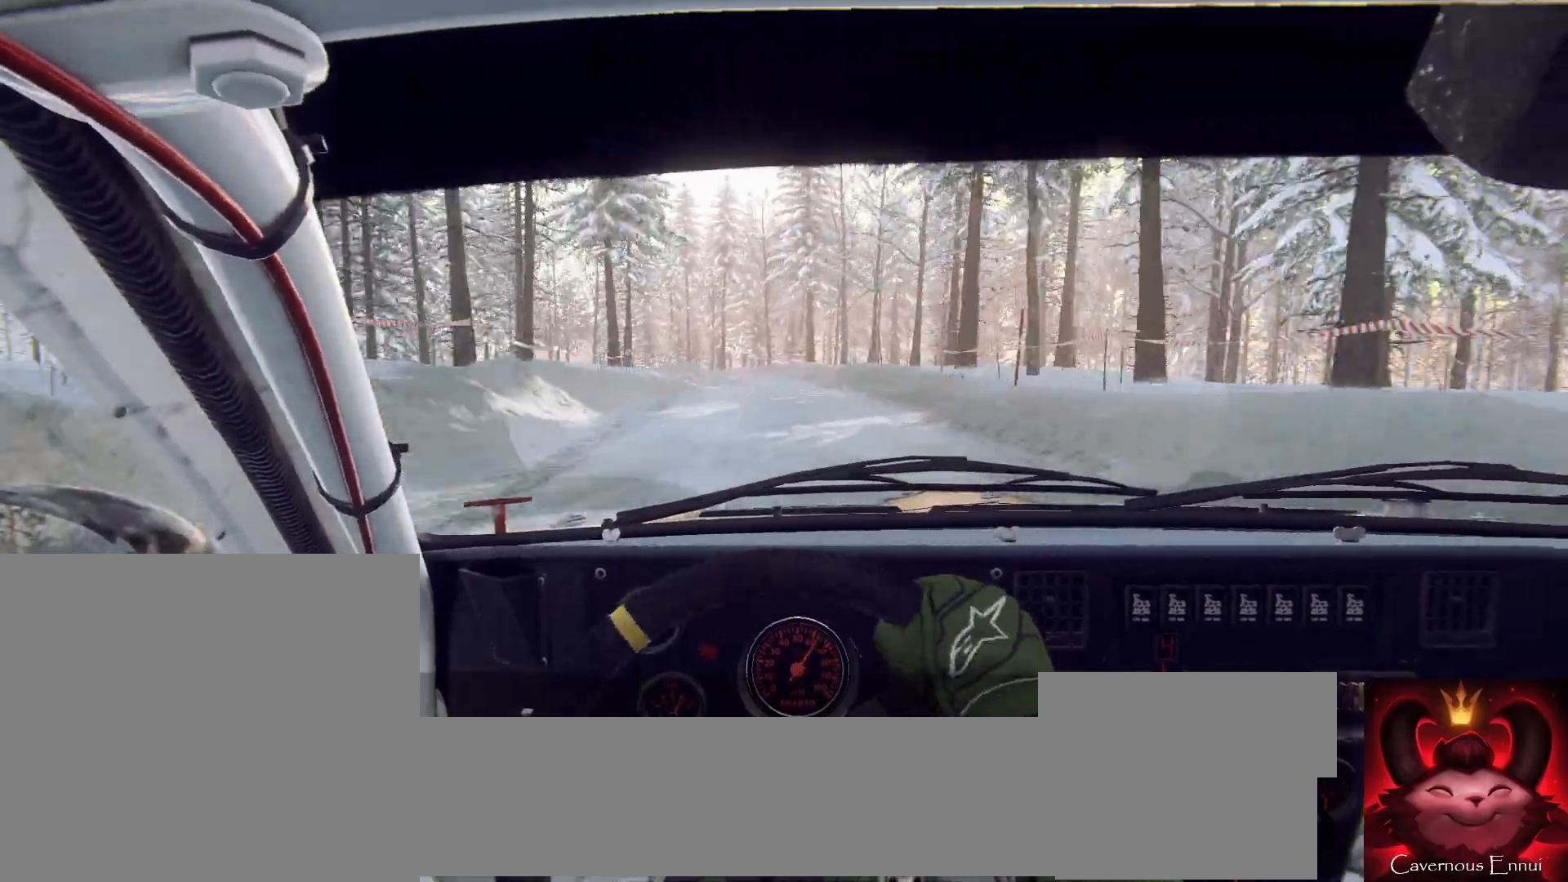
{"buttons": [], "left_stick": "right", "right_stick": "center", "events": [[33, "left_stick", "center"], [167, "right_stick", "up"], [233, "left_stick", "right"], [300, "right_stick", "center"]]}
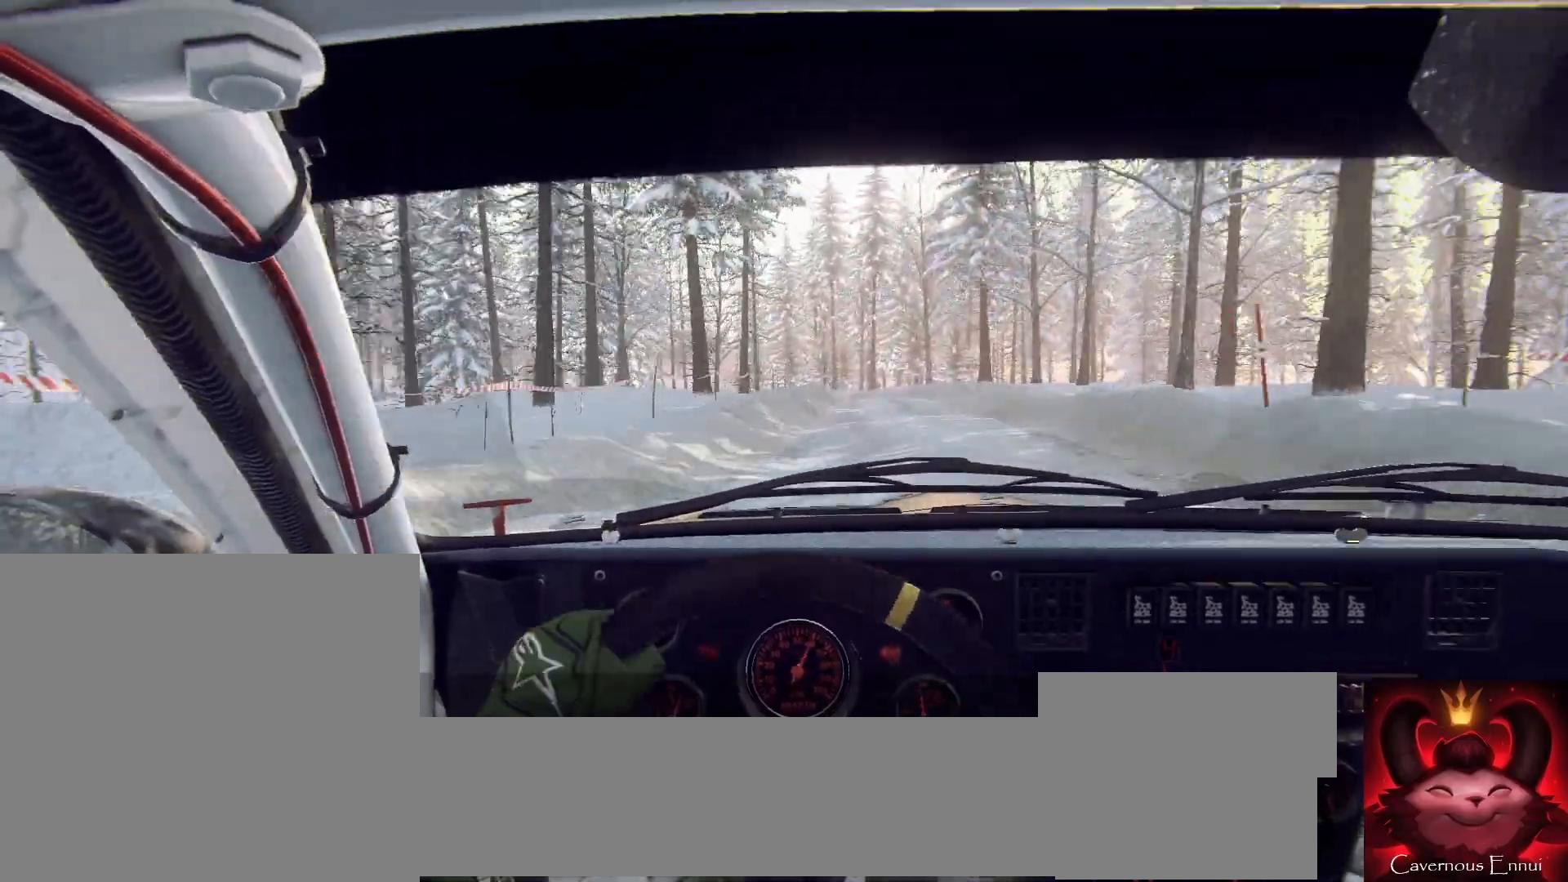
{"buttons": [], "left_stick": "center", "right_stick": "up", "events": [[67, "right_stick", "up"], [167, "left_stick", "center"], [167, "right_stick", "center"], [200, "L2", "down"], [333, "L2", "up"], [333, "left_stick", "left"], [433, "left_stick", "center"], [467, "right_stick", "up"]]}
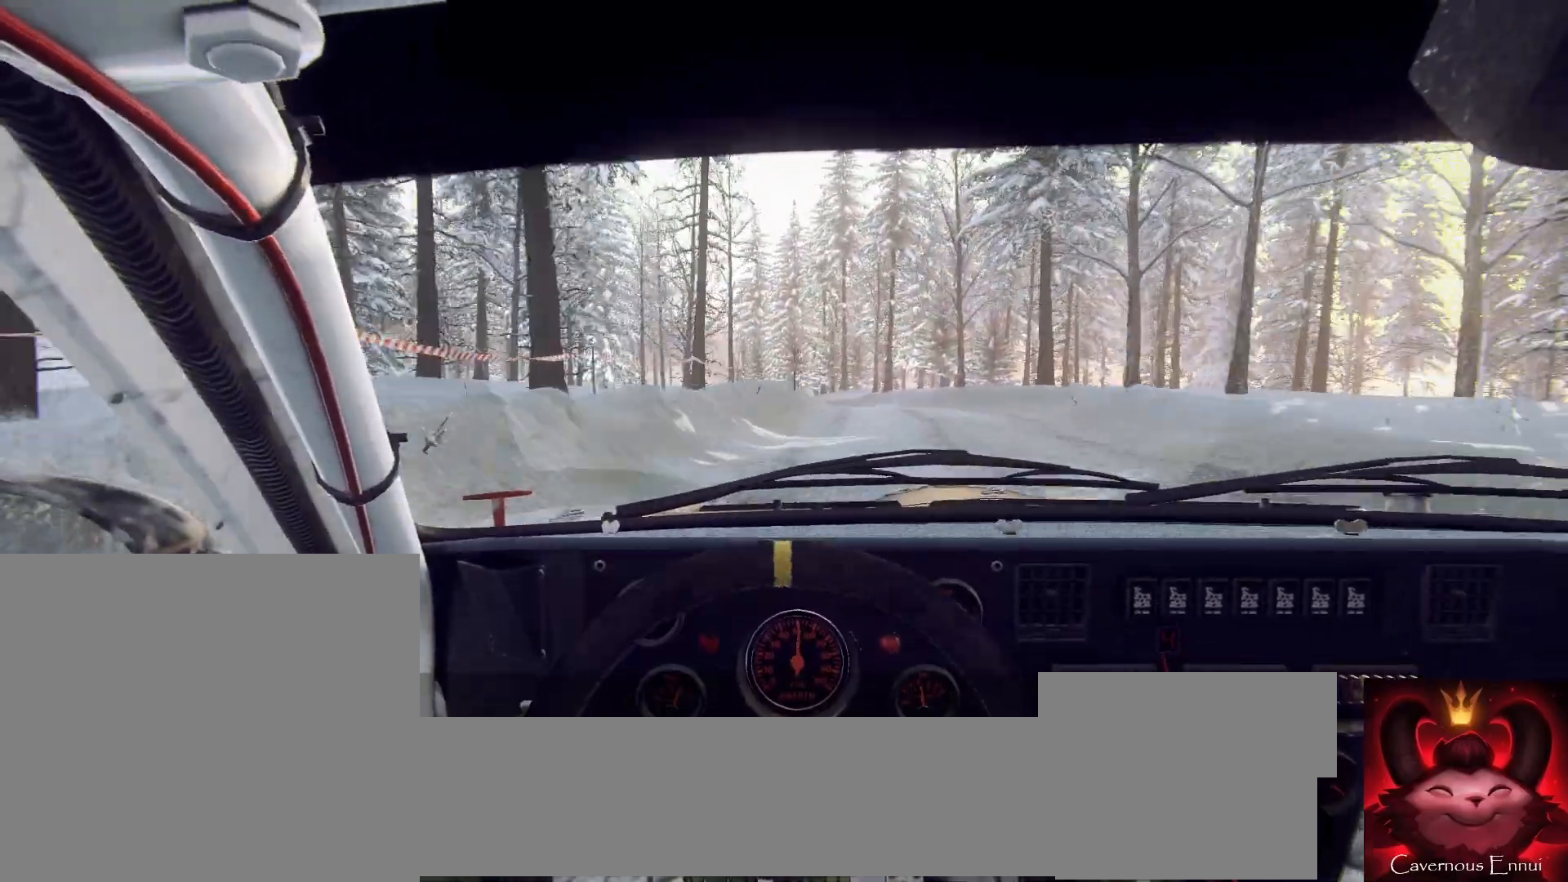
{"buttons": [], "left_stick": "right", "right_stick": "center", "events": [[100, "right_stick", "center"], [167, "left_stick", "right"], [233, "L2", "down"], [267, "left_stick", "center"], [333, "L2", "up"], [400, "left_stick", "right"]]}
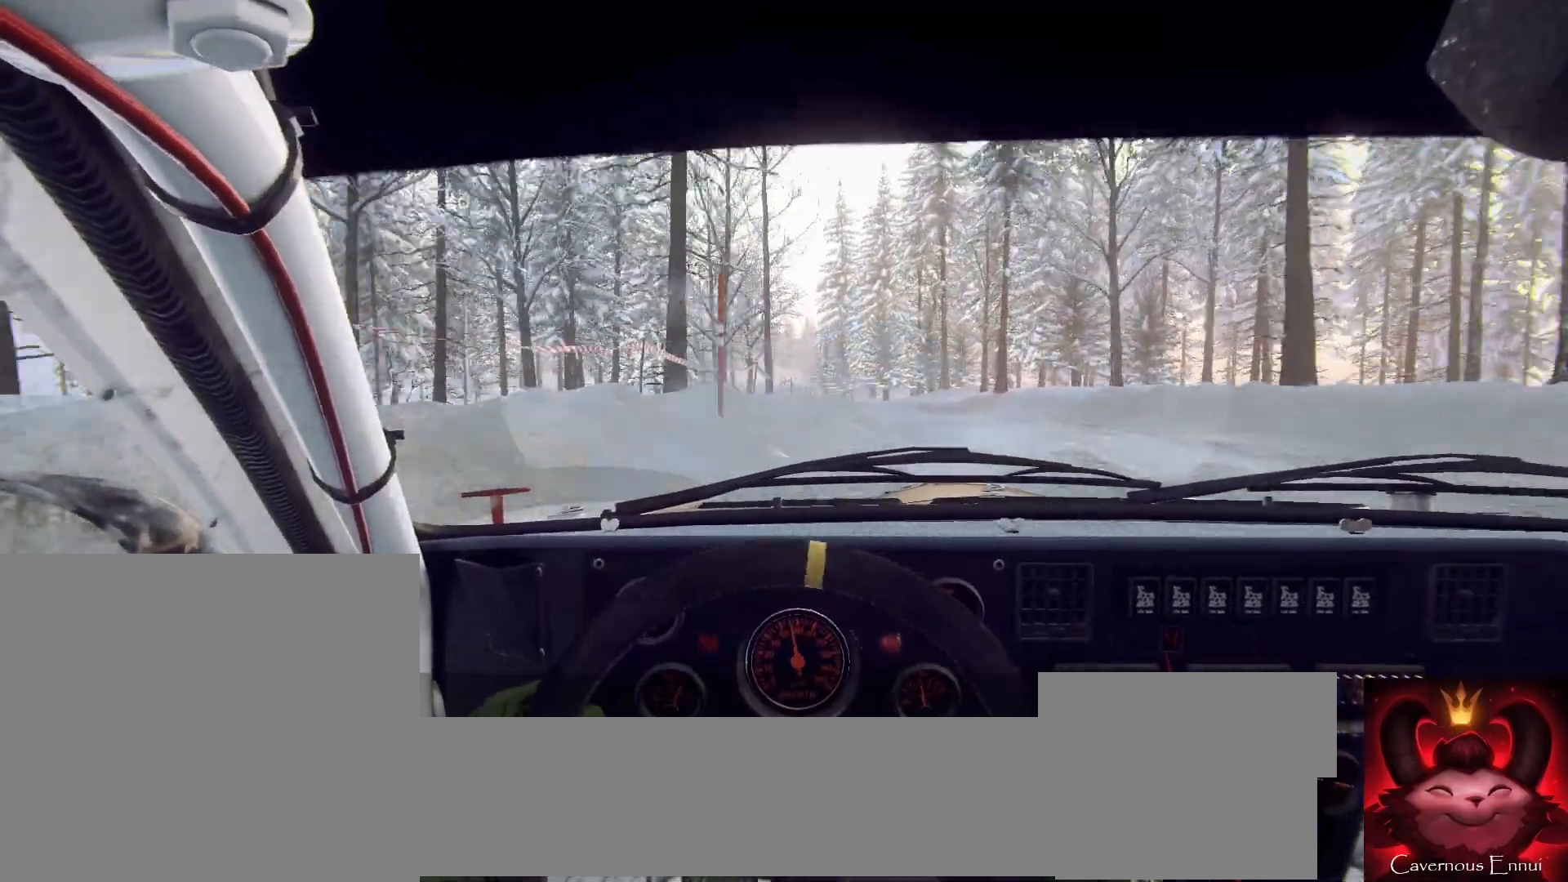
{"buttons": [], "left_stick": "right", "right_stick": "center", "events": [[67, "right_stick", "up"], [100, "left_stick", "center"], [200, "left_stick", "right"], [200, "right_stick", "center"]]}
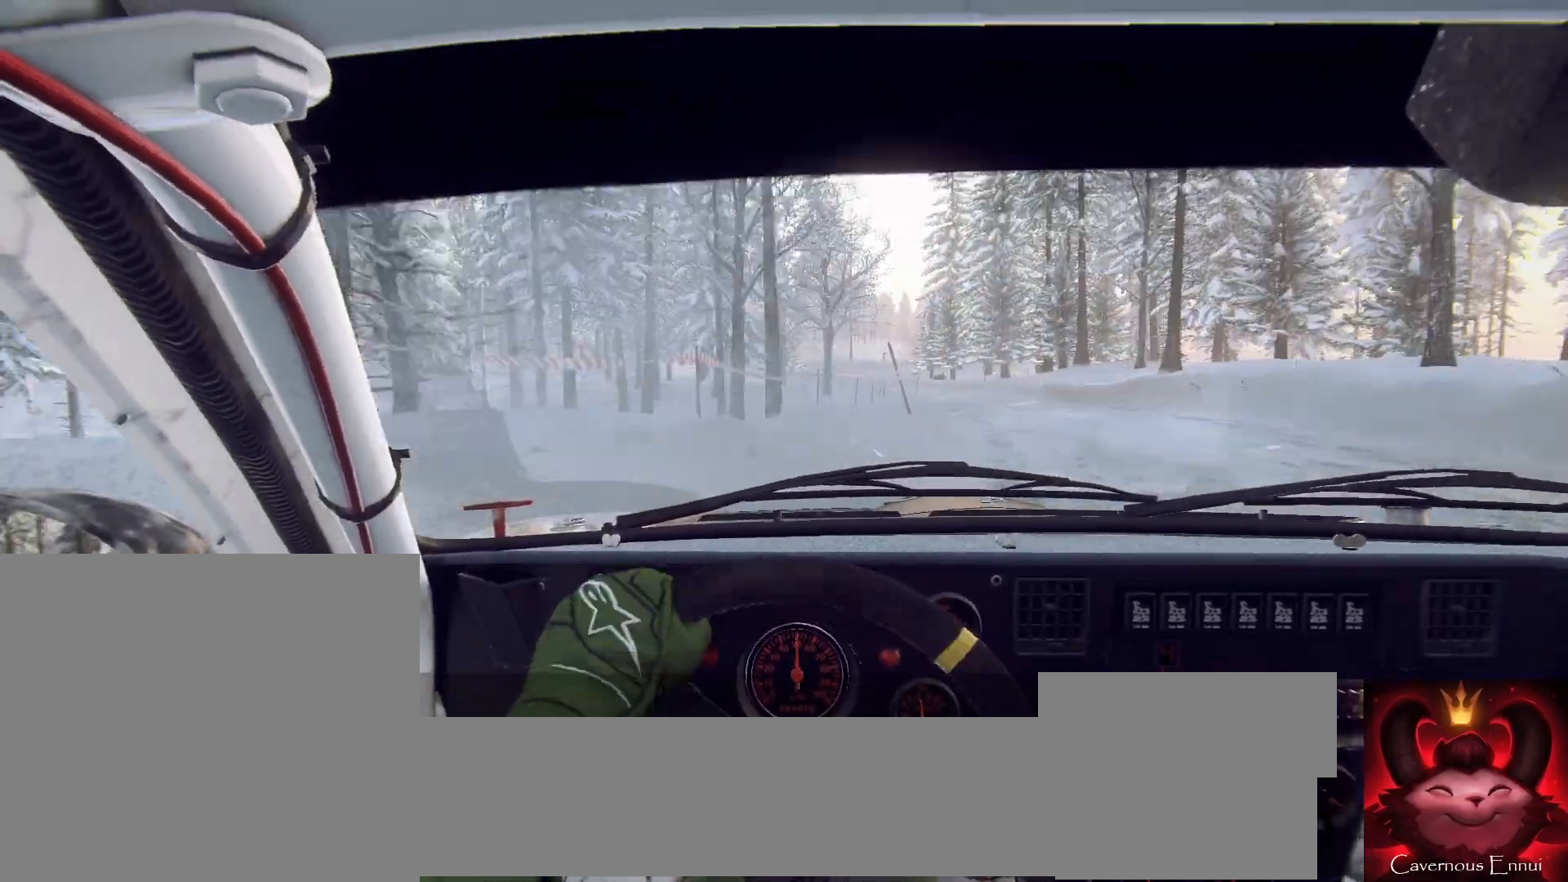
{"buttons": [], "left_stick": "center", "right_stick": "center", "events": [[133, "left_stick", "center"], [267, "left_stick", "right"], [333, "L2", "down"], [400, "left_stick", "center"], [433, "L2", "up"]]}
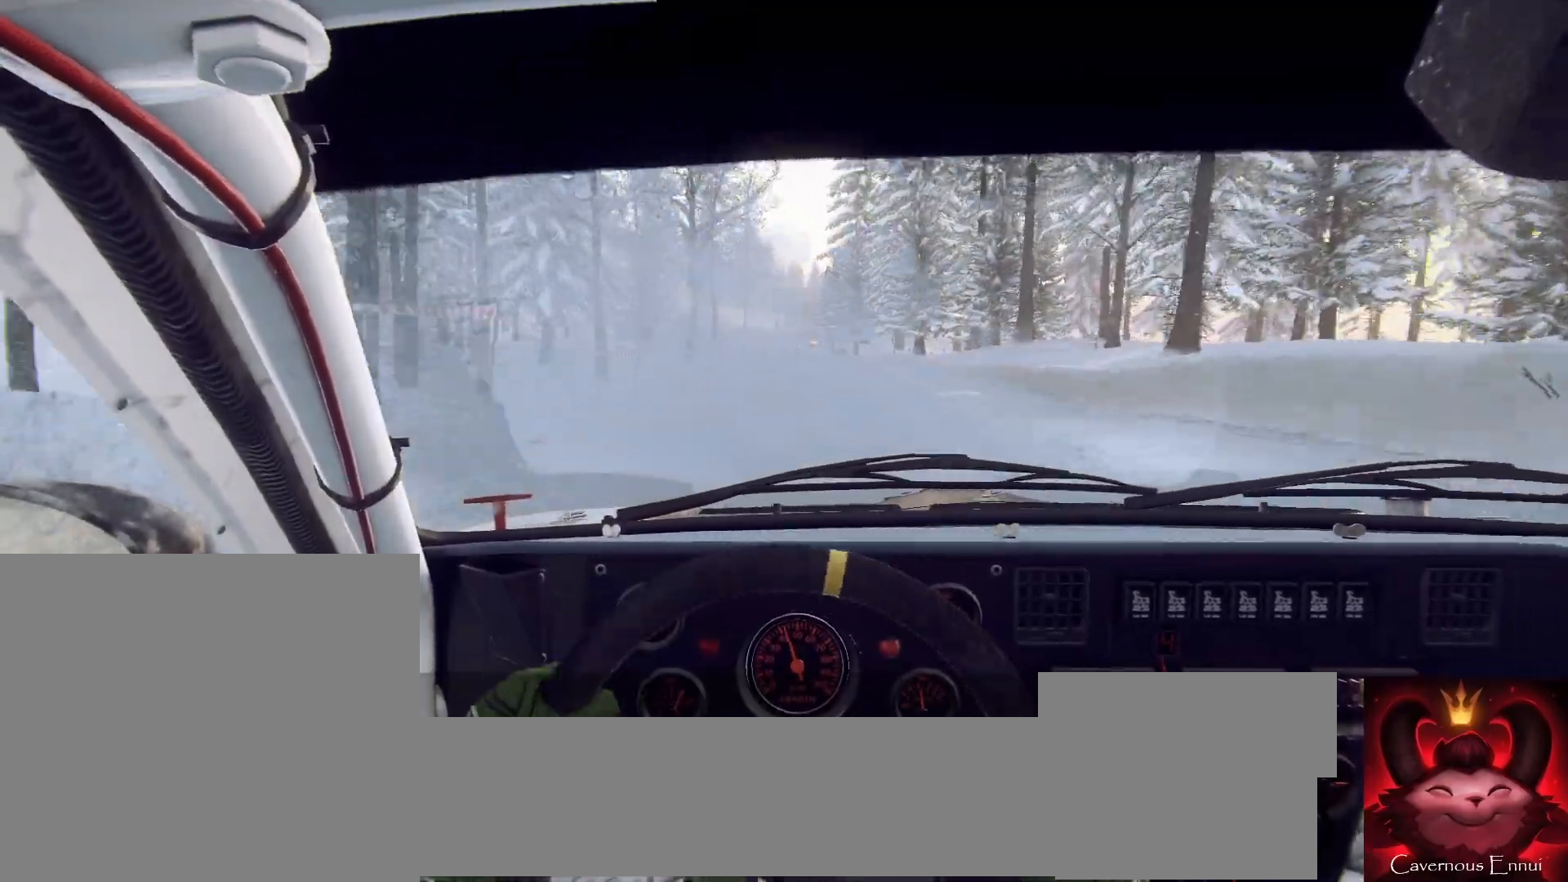
{"buttons": [], "left_stick": "center", "right_stick": "up", "events": [[67, "left_stick", "down-left"], [67, "right_stick", "up"], [200, "left_stick", "center"], [333, "left_stick", "left"], [433, "left_stick", "center"]]}